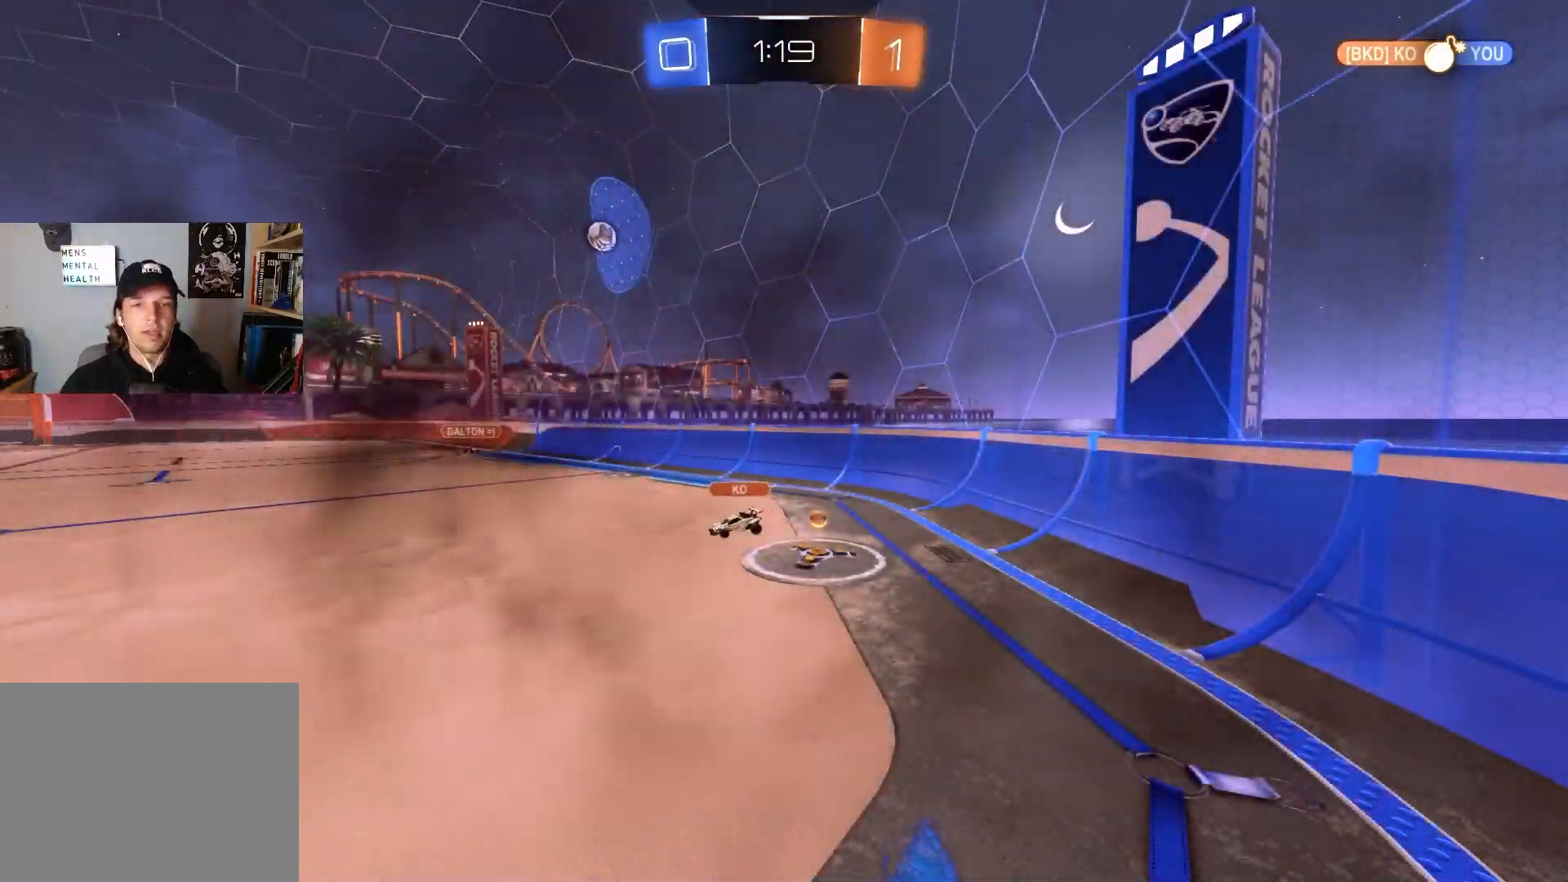
Gameplay with a controller (PlayStation layout); each line is a JSON object with the inputs held at the frame after it. "events" lists button and stick changes between this image and that frame as [ms after this image, input, new state], when the widget could be followed in between.
{"buttons": [], "left_stick": "center", "right_stick": "center", "events": []}
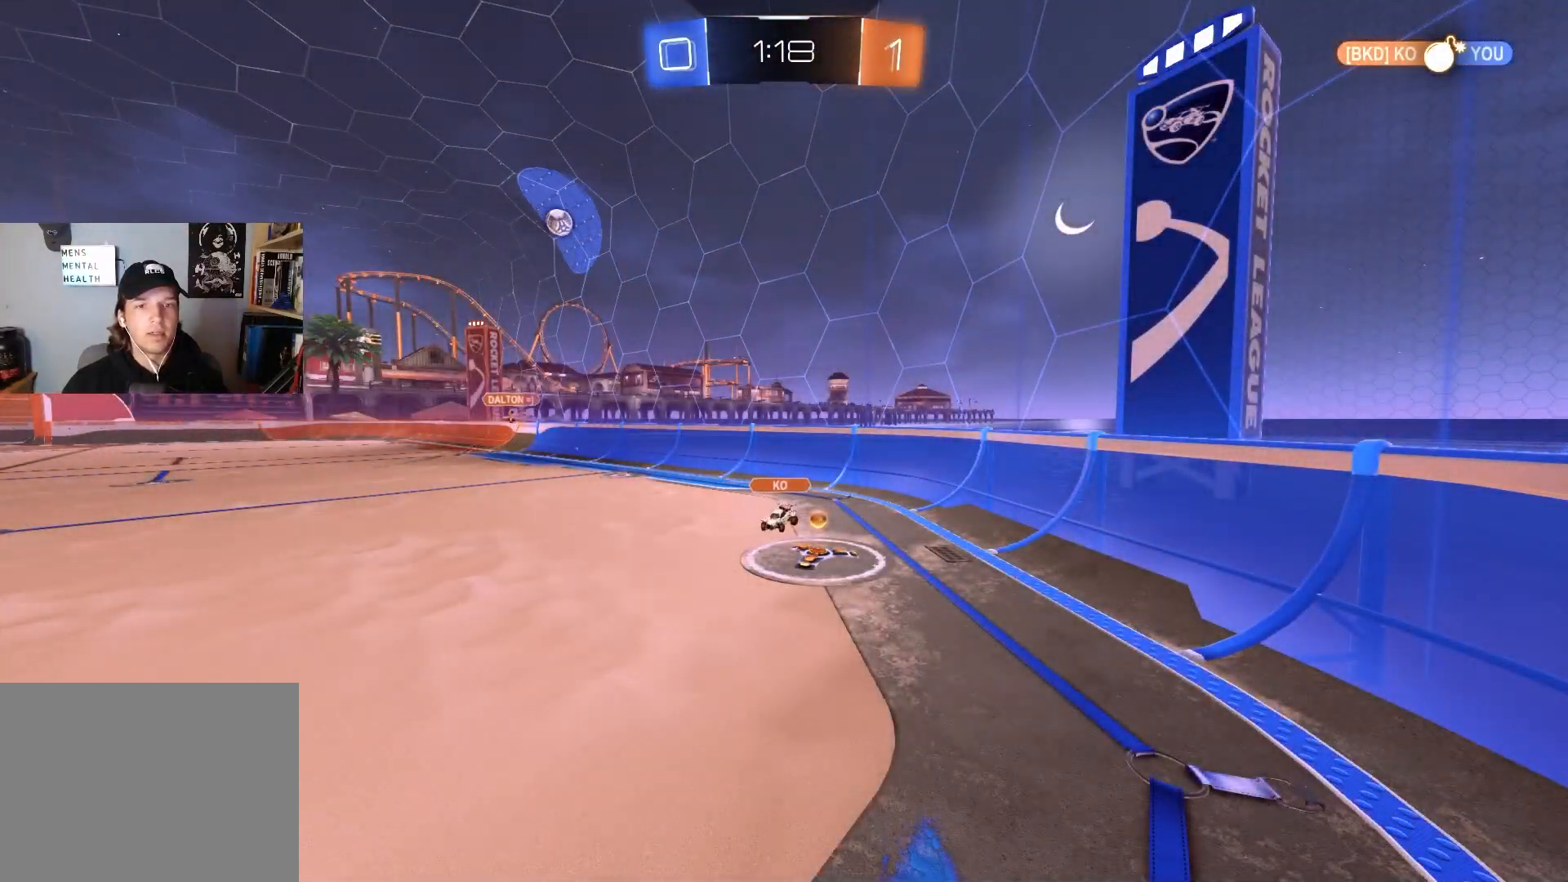
{"buttons": ["R2"], "left_stick": "center", "right_stick": "center", "events": [[117, "R2", "down"]]}
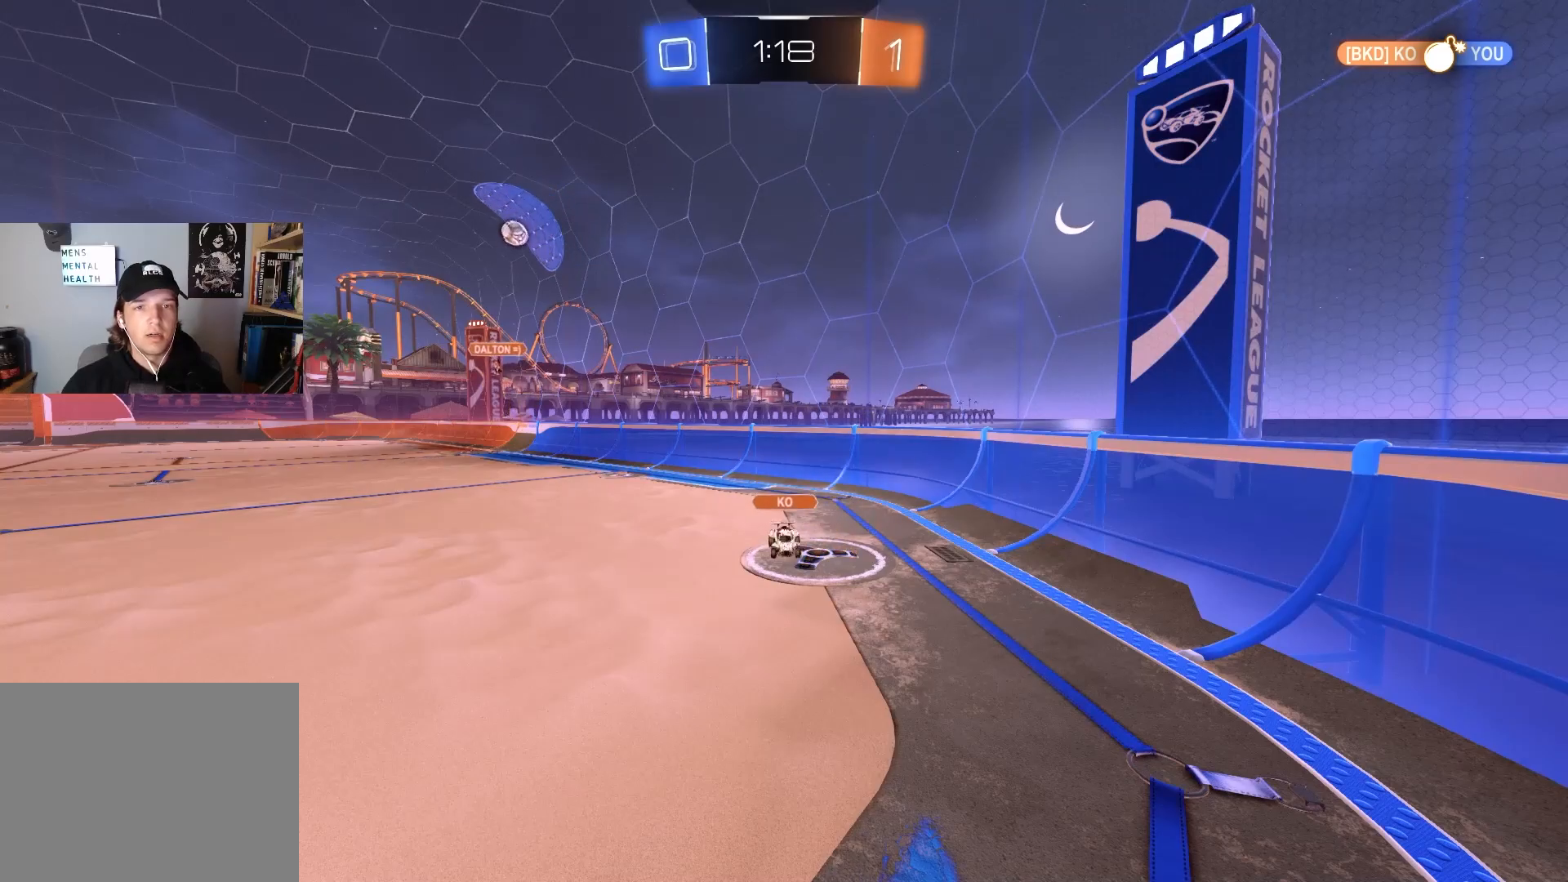
{"buttons": ["R2"], "left_stick": "down-right", "right_stick": "center", "events": [[417, "left_stick", "down-right"]]}
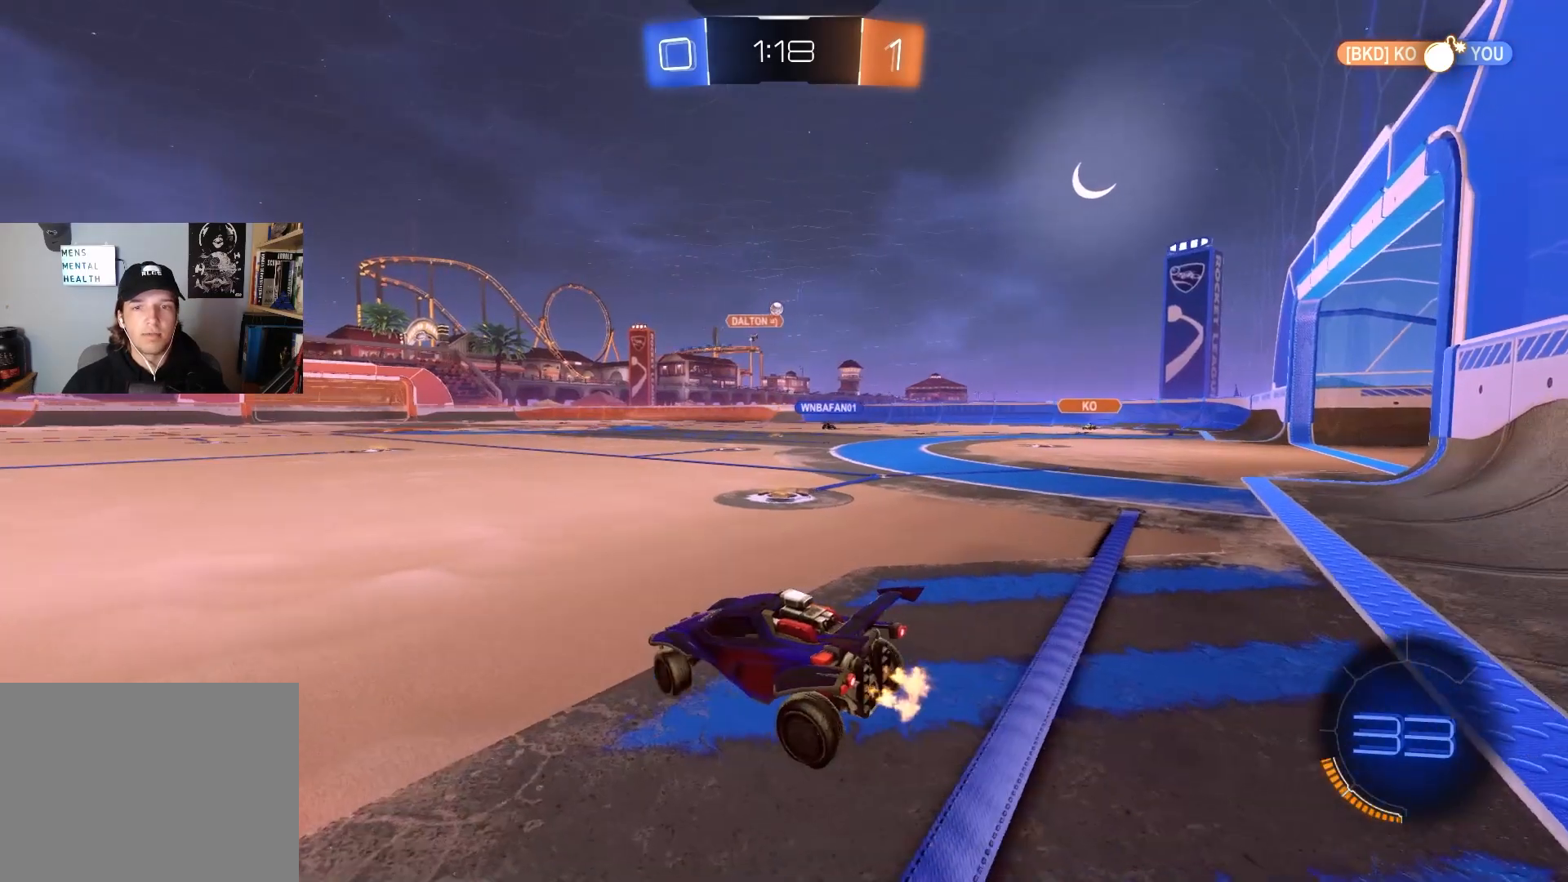
{"buttons": ["R2"], "left_stick": "center", "right_stick": "center", "events": [[433, "left_stick", "center"]]}
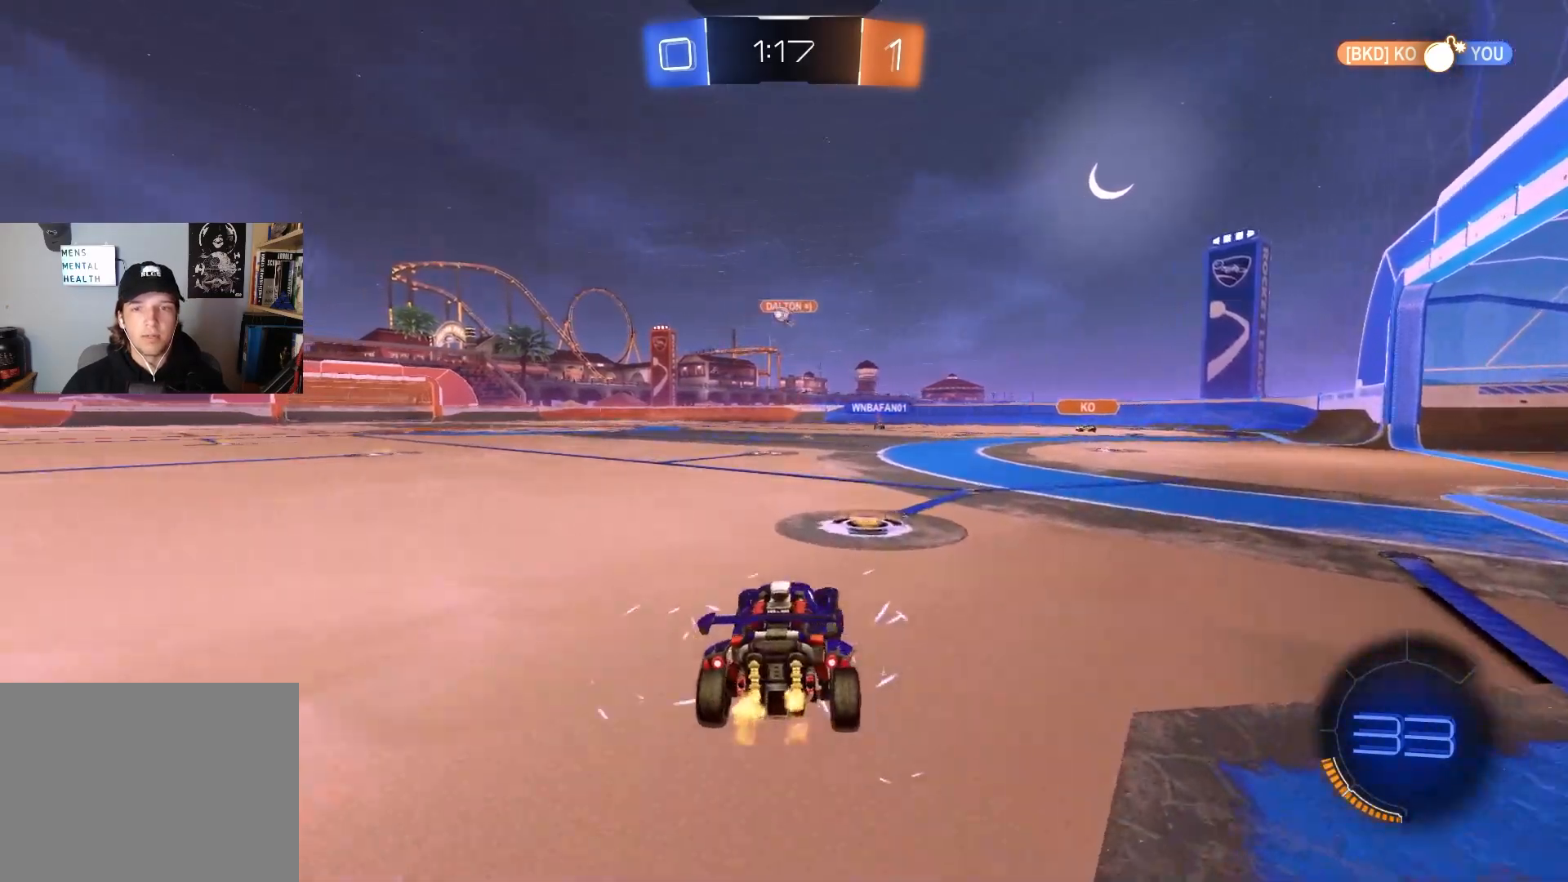
{"buttons": ["L1", "R2"], "left_stick": "down", "right_stick": "center", "events": [[100, "left_stick", "right"], [167, "CROSS", "down"], [217, "L1", "down"], [217, "left_stick", "up"], [233, "CROSS", "up"], [267, "CIRCLE", "down"], [283, "CROSS", "down"], [333, "left_stick", "down"], [400, "CROSS", "up"], [467, "CIRCLE", "up"]]}
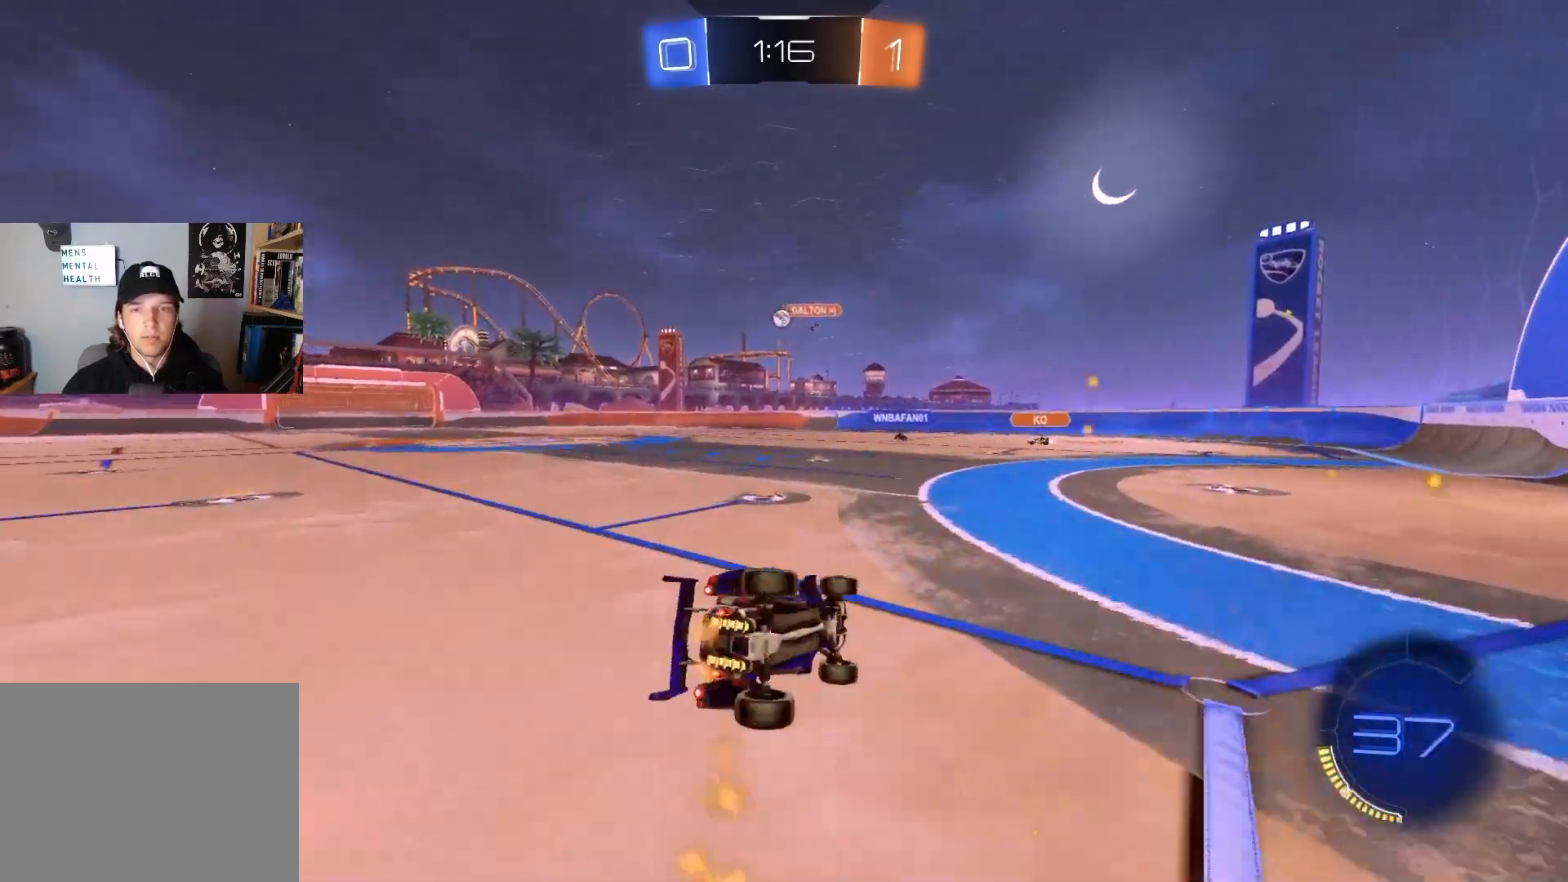
{"buttons": ["L1", "R2"], "left_stick": "down-left", "right_stick": "center", "events": [[217, "left_stick", "down-left"]]}
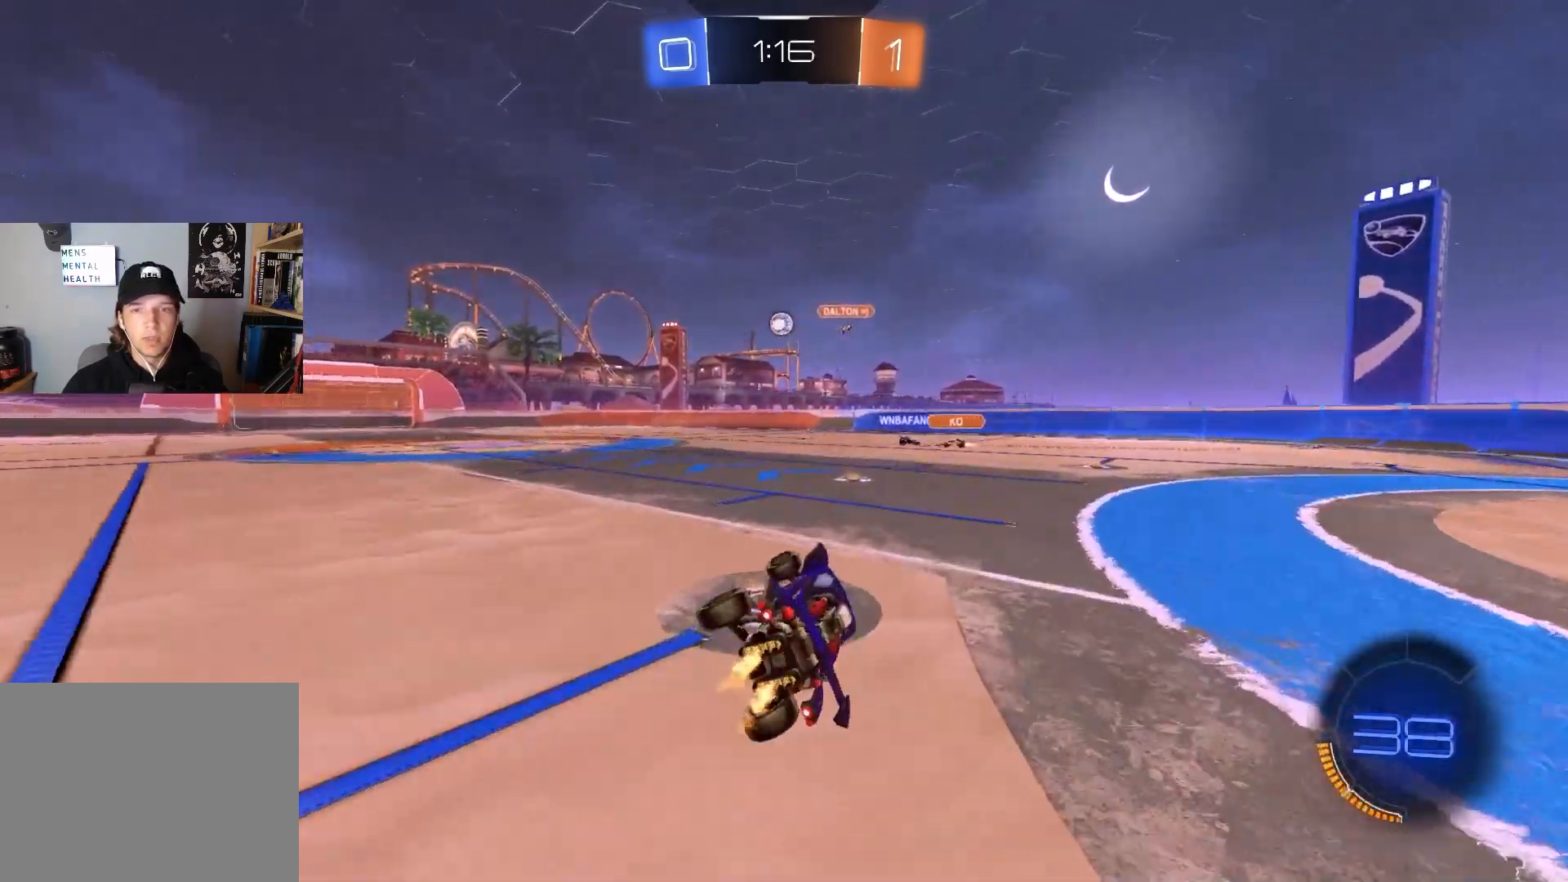
{"buttons": ["R2"], "left_stick": "left", "right_stick": "center", "events": [[50, "L1", "up"], [83, "left_stick", "center"], [483, "left_stick", "left"]]}
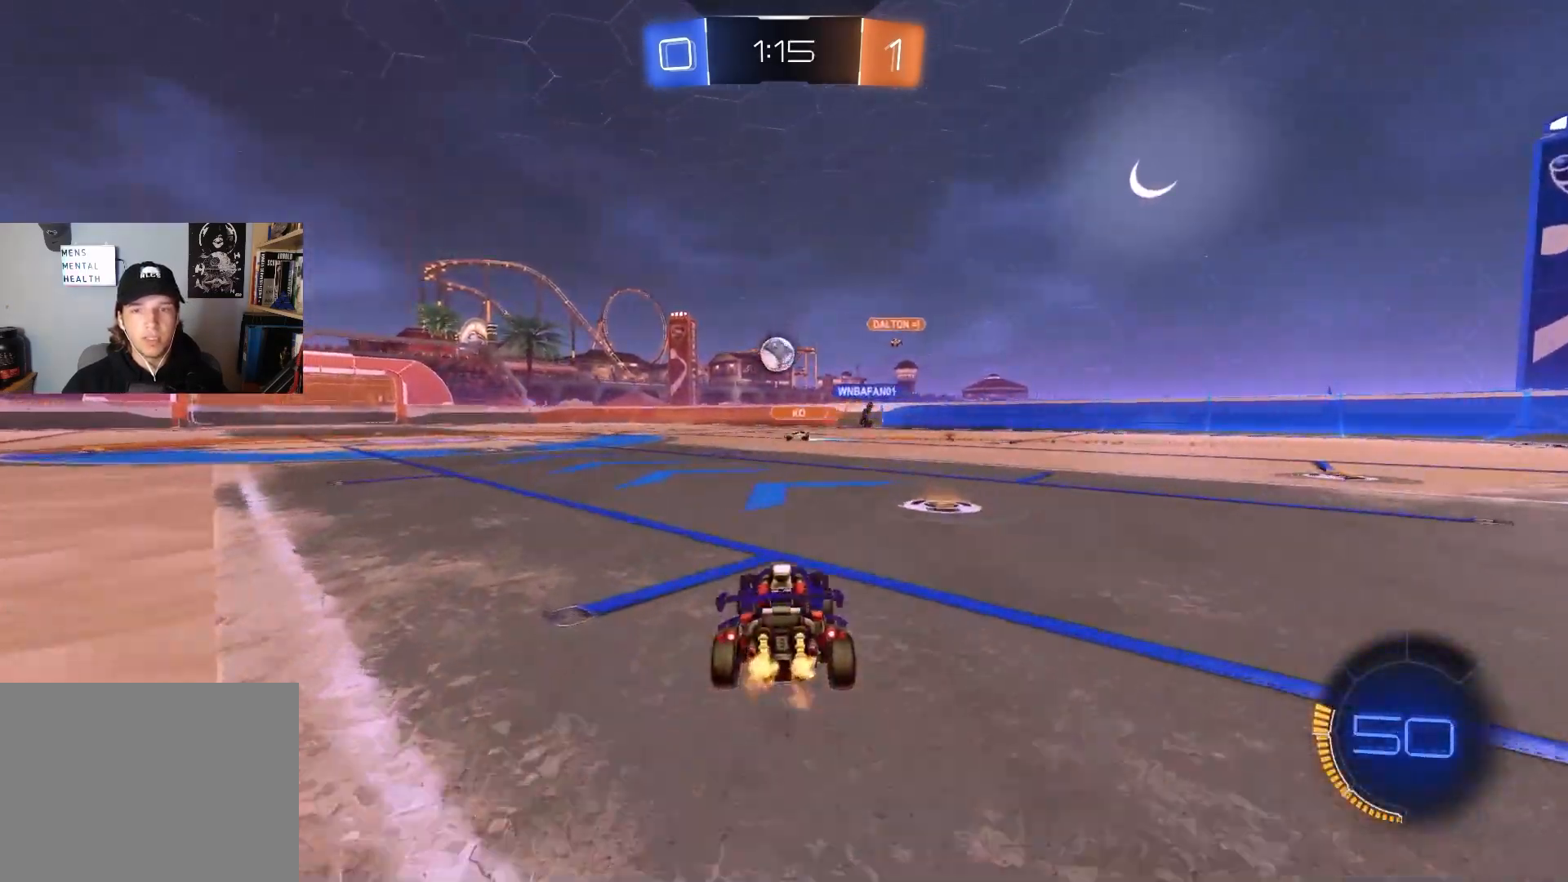
{"buttons": ["R2"], "left_stick": "left", "right_stick": "center", "events": [[67, "left_stick", "center"], [133, "R2", "up"], [233, "L2", "down"], [333, "left_stick", "left"], [383, "L2", "up"], [417, "R2", "down"]]}
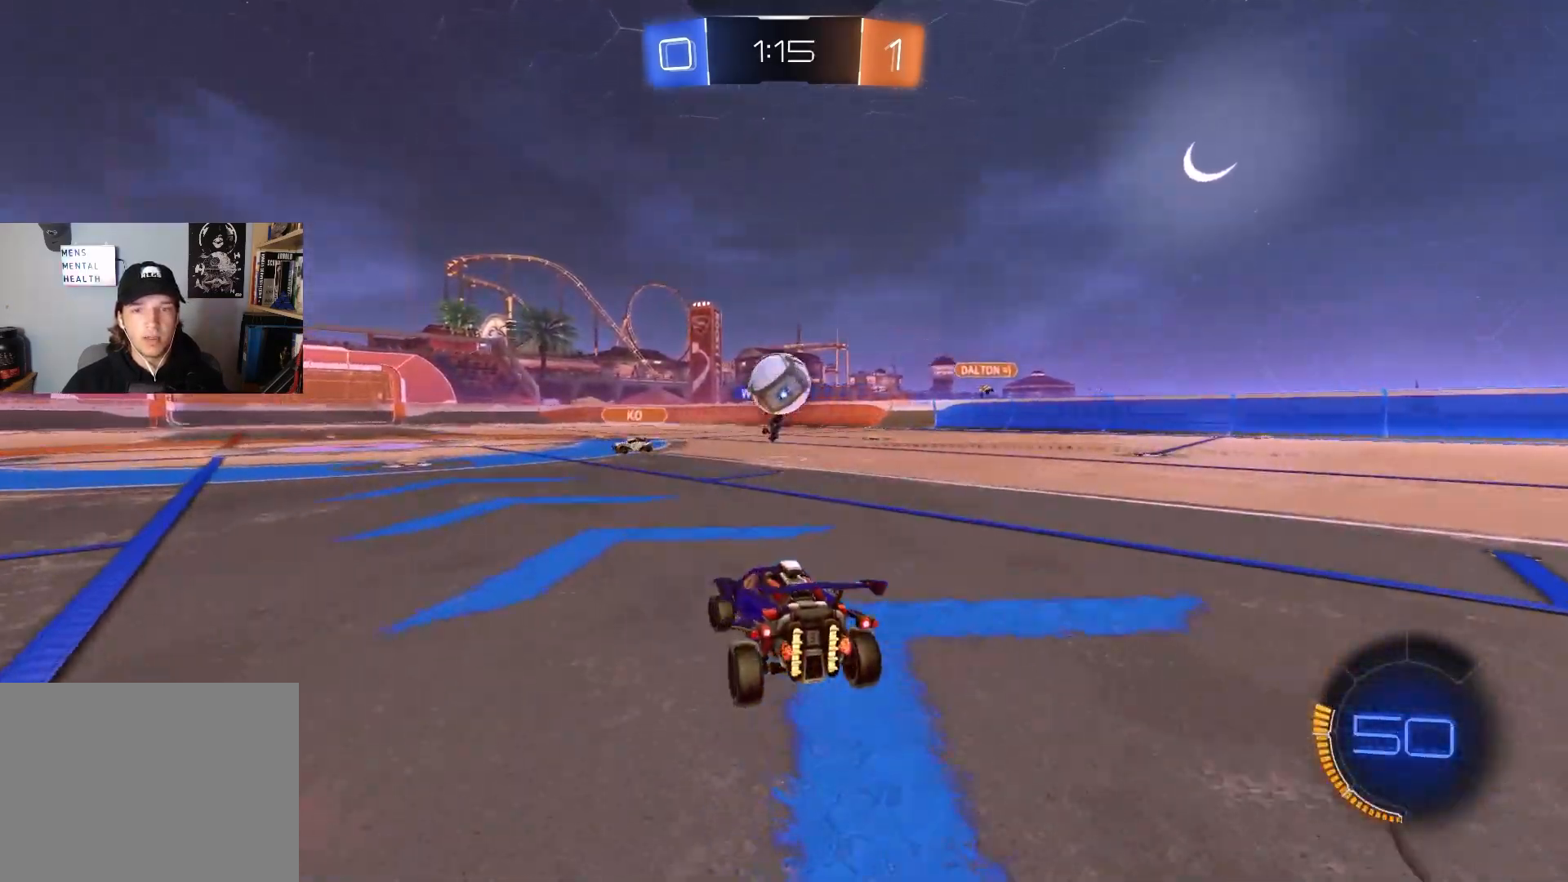
{"buttons": ["CROSS", "CIRCLE", "R2"], "left_stick": "center", "right_stick": "center", "events": [[17, "R2", "up"], [50, "L2", "down"], [83, "left_stick", "down-right"], [217, "left_stick", "down-left"], [233, "CROSS", "down"], [233, "R2", "down"], [417, "CROSS", "up"], [417, "L2", "up"], [433, "left_stick", "center"], [467, "CIRCLE", "down"], [483, "CROSS", "down"]]}
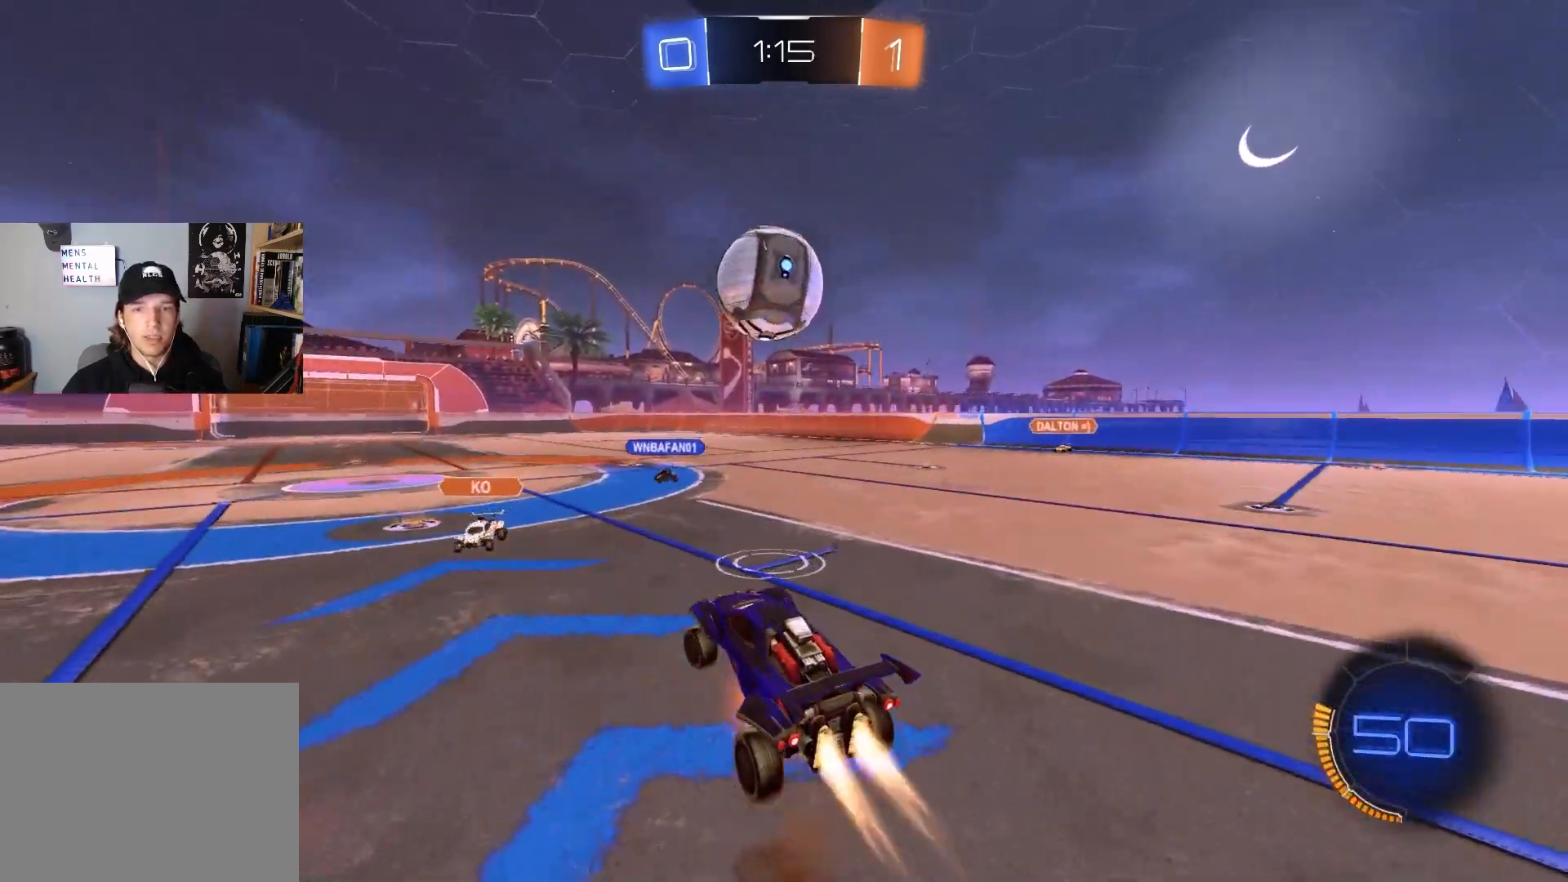
{"buttons": ["CIRCLE", "R2"], "left_stick": "down", "right_stick": "center", "events": [[17, "left_stick", "down"], [117, "L1", "down"], [150, "left_stick", "up"], [200, "CROSS", "up"], [433, "left_stick", "left"], [467, "L1", "up"], [483, "left_stick", "down"]]}
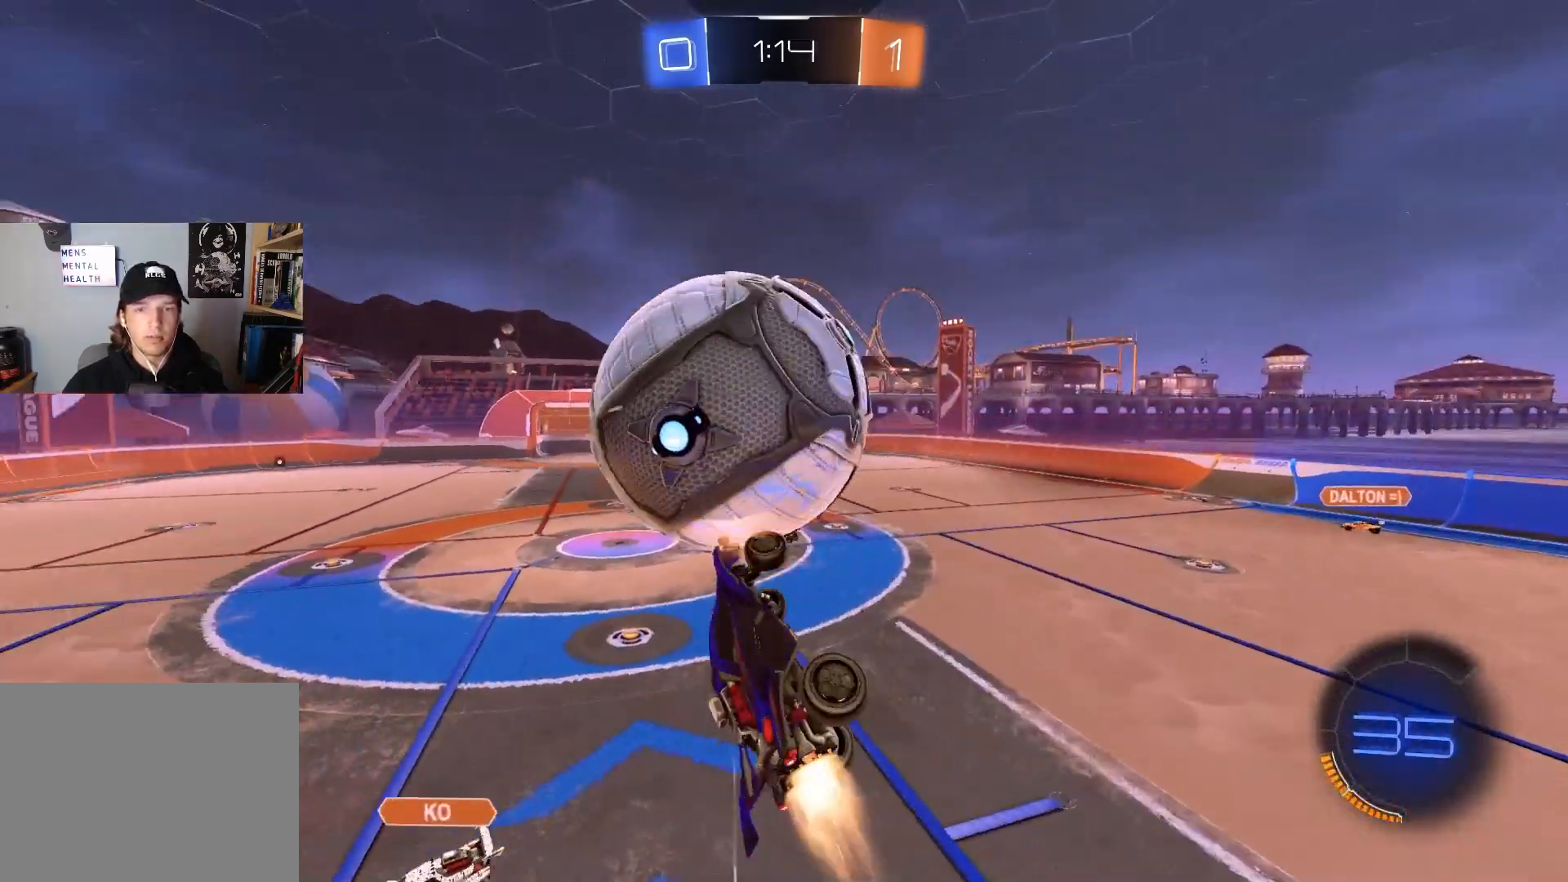
{"buttons": ["CIRCLE", "L1", "R2"], "left_stick": "left", "right_stick": "center", "events": [[50, "CIRCLE", "up"], [50, "left_stick", "down-right"], [133, "R2", "up"], [317, "L1", "down"], [383, "left_stick", "down-left"], [417, "R2", "down"], [450, "left_stick", "left"], [500, "CIRCLE", "down"]]}
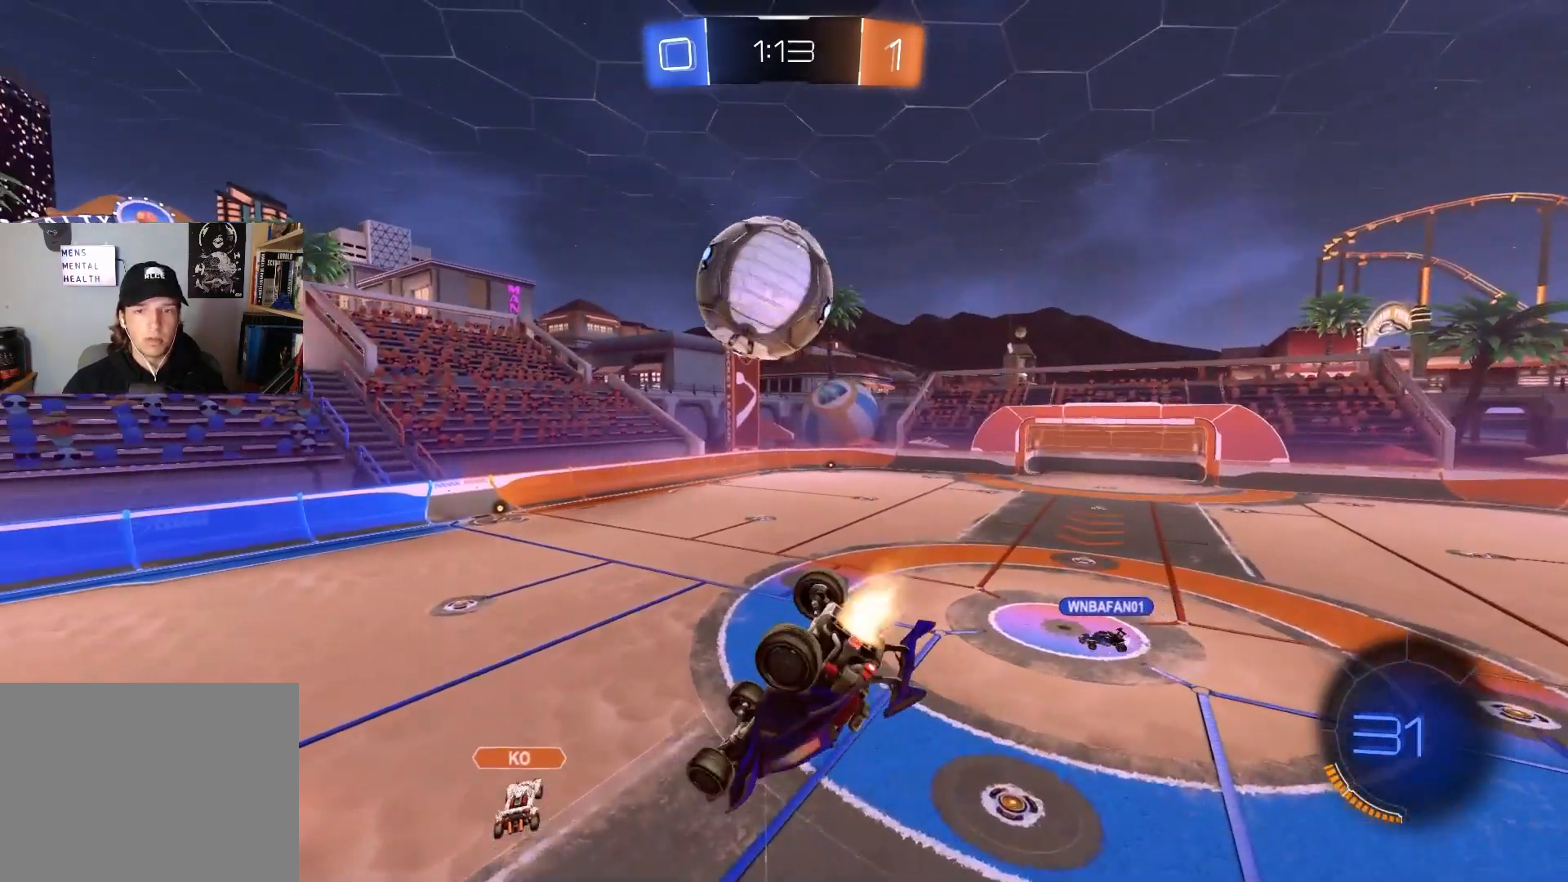
{"buttons": ["R1", "R2"], "left_stick": "center", "right_stick": "center", "events": [[117, "left_stick", "down"], [167, "L1", "up"], [283, "left_stick", "up-right"], [333, "CIRCLE", "up"], [400, "left_stick", "center"], [483, "R1", "down"]]}
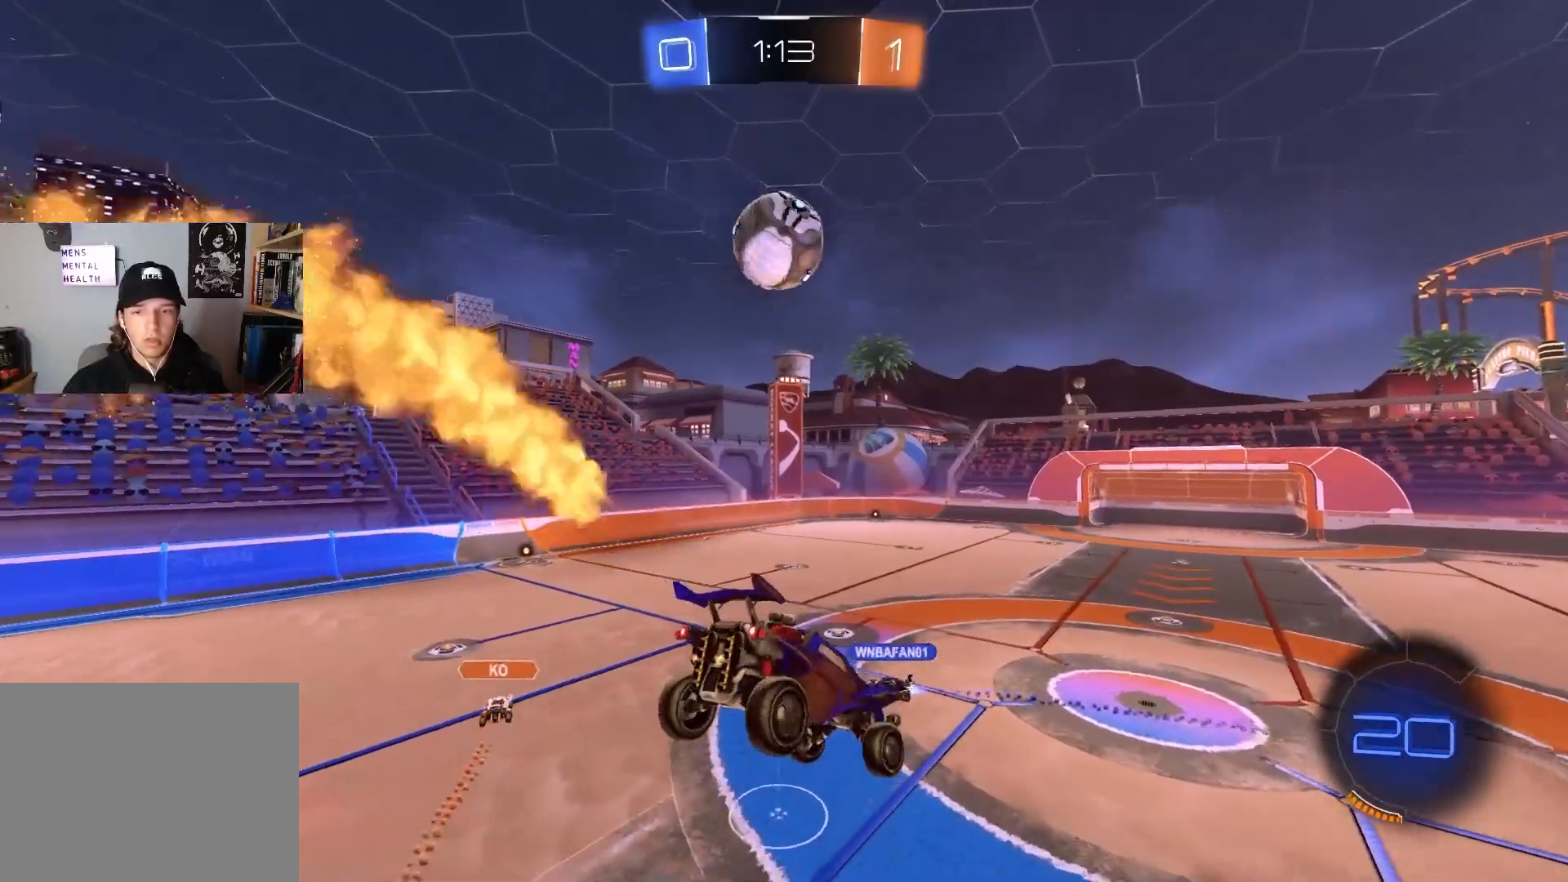
{"buttons": ["L1", "R2"], "left_stick": "up-right", "right_stick": "center", "events": [[67, "left_stick", "left"], [83, "R1", "up"], [350, "left_stick", "up-right"], [450, "L1", "down"]]}
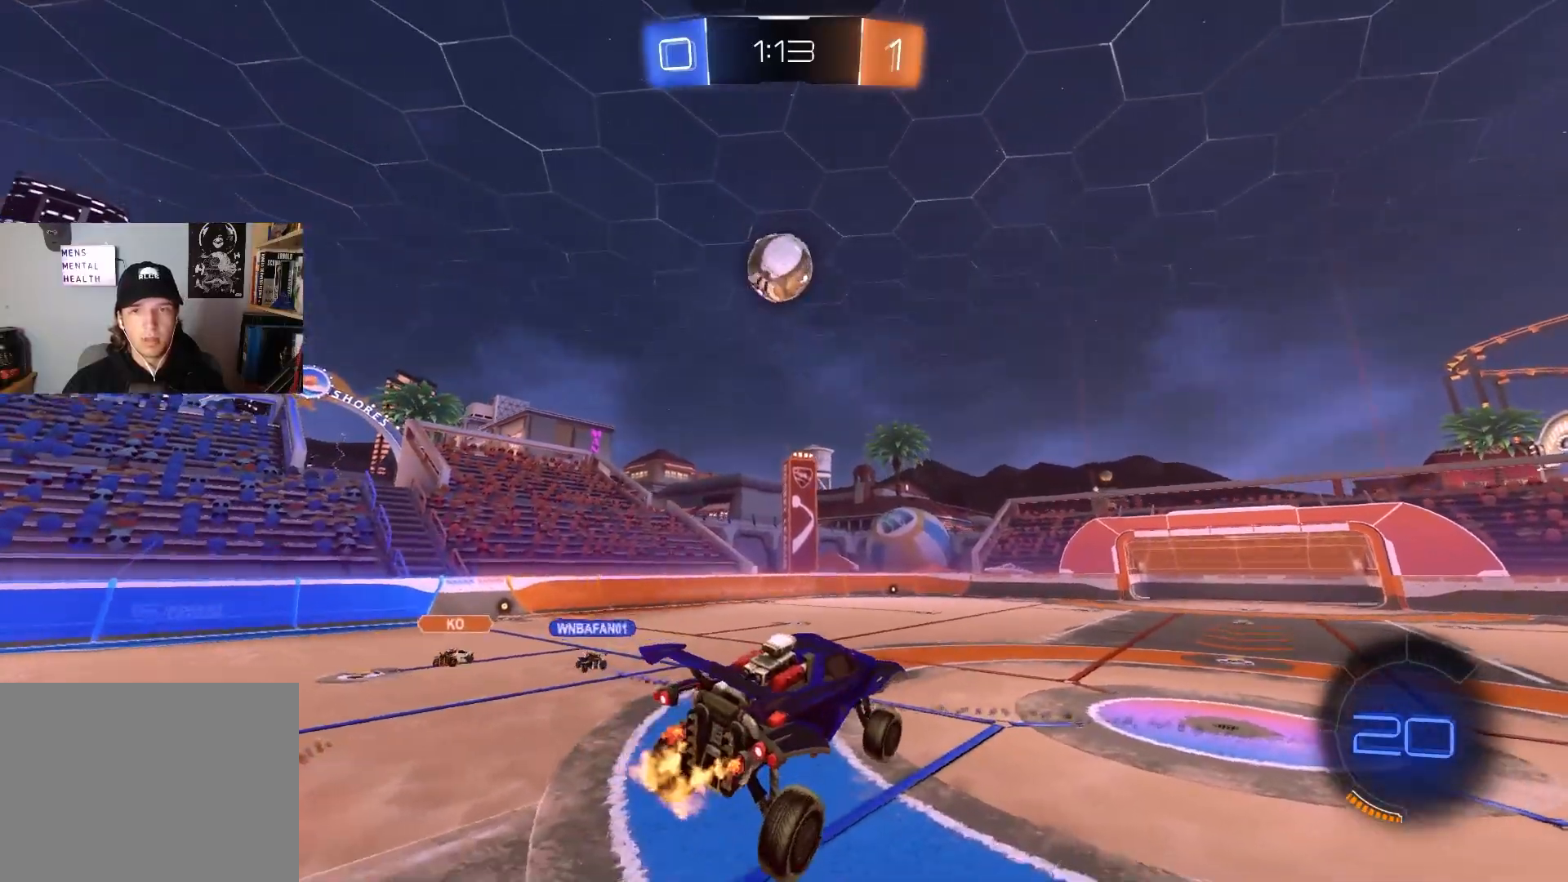
{"buttons": ["R2"], "left_stick": "center", "right_stick": "center", "events": [[17, "L1", "up"], [33, "left_stick", "center"], [200, "left_stick", "left"], [467, "left_stick", "center"]]}
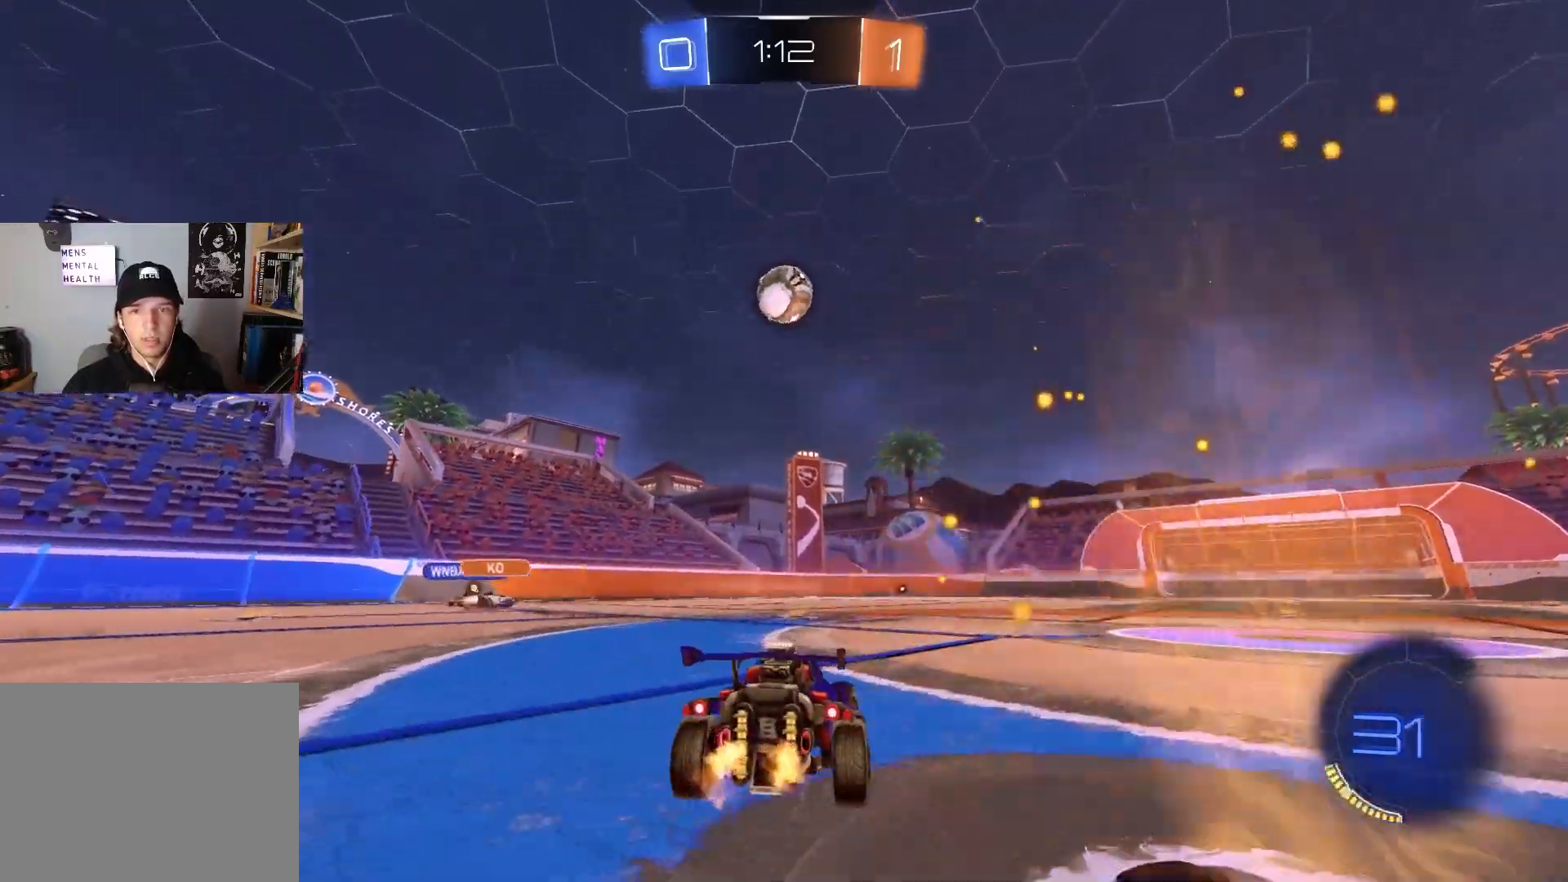
{"buttons": ["CIRCLE", "R2"], "left_stick": "center", "right_stick": "center", "events": [[150, "left_stick", "left"], [267, "left_stick", "center"], [467, "CIRCLE", "down"]]}
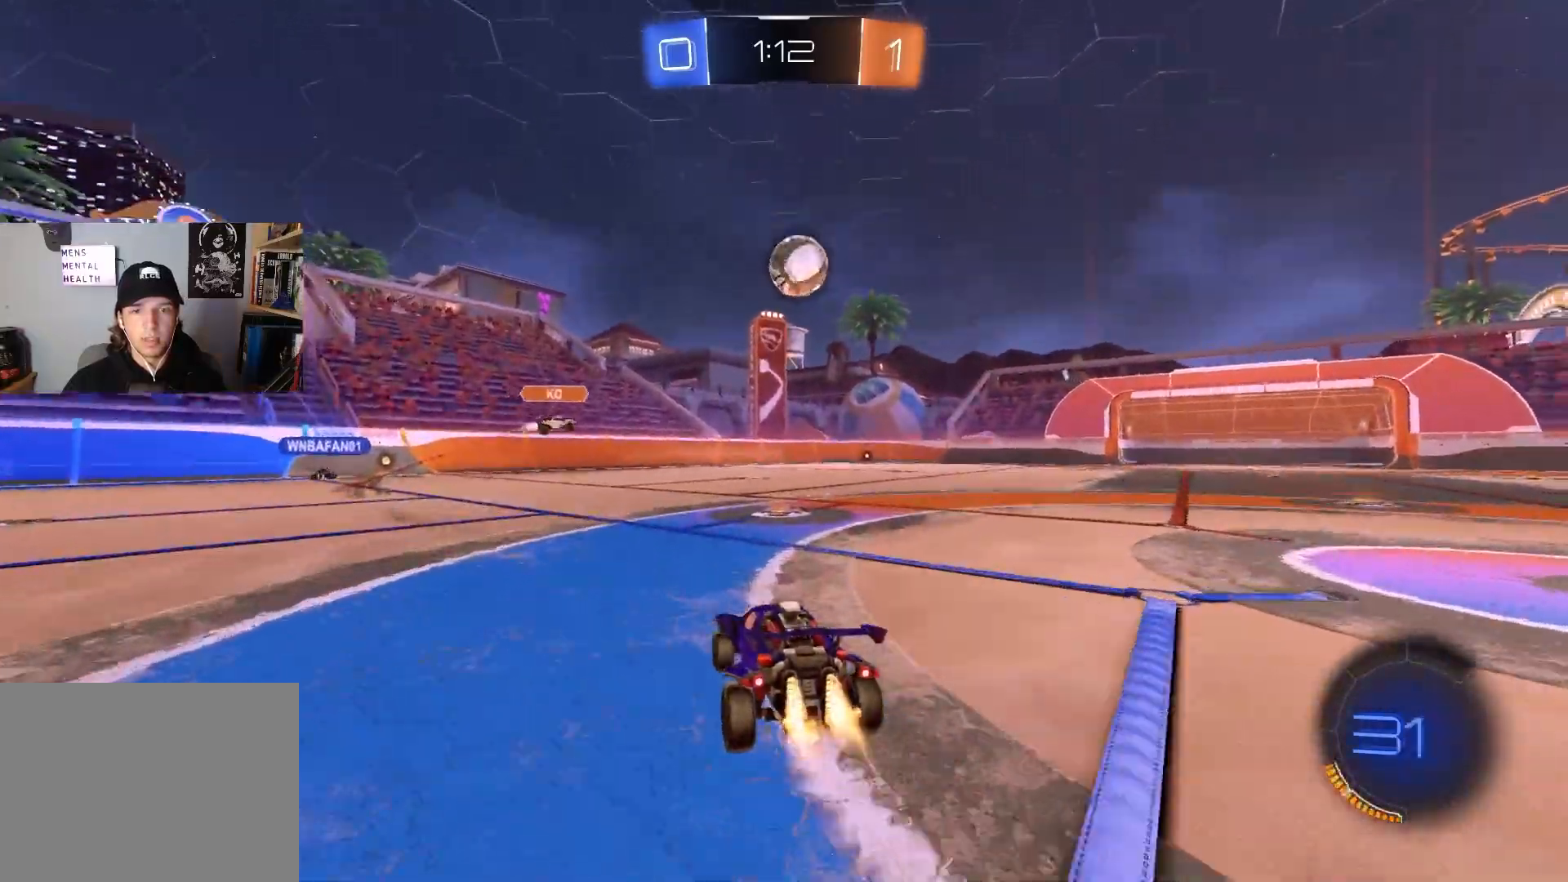
{"buttons": ["CIRCLE", "R2"], "left_stick": "right", "right_stick": "center", "events": [[150, "left_stick", "right"], [300, "left_stick", "center"], [433, "left_stick", "right"]]}
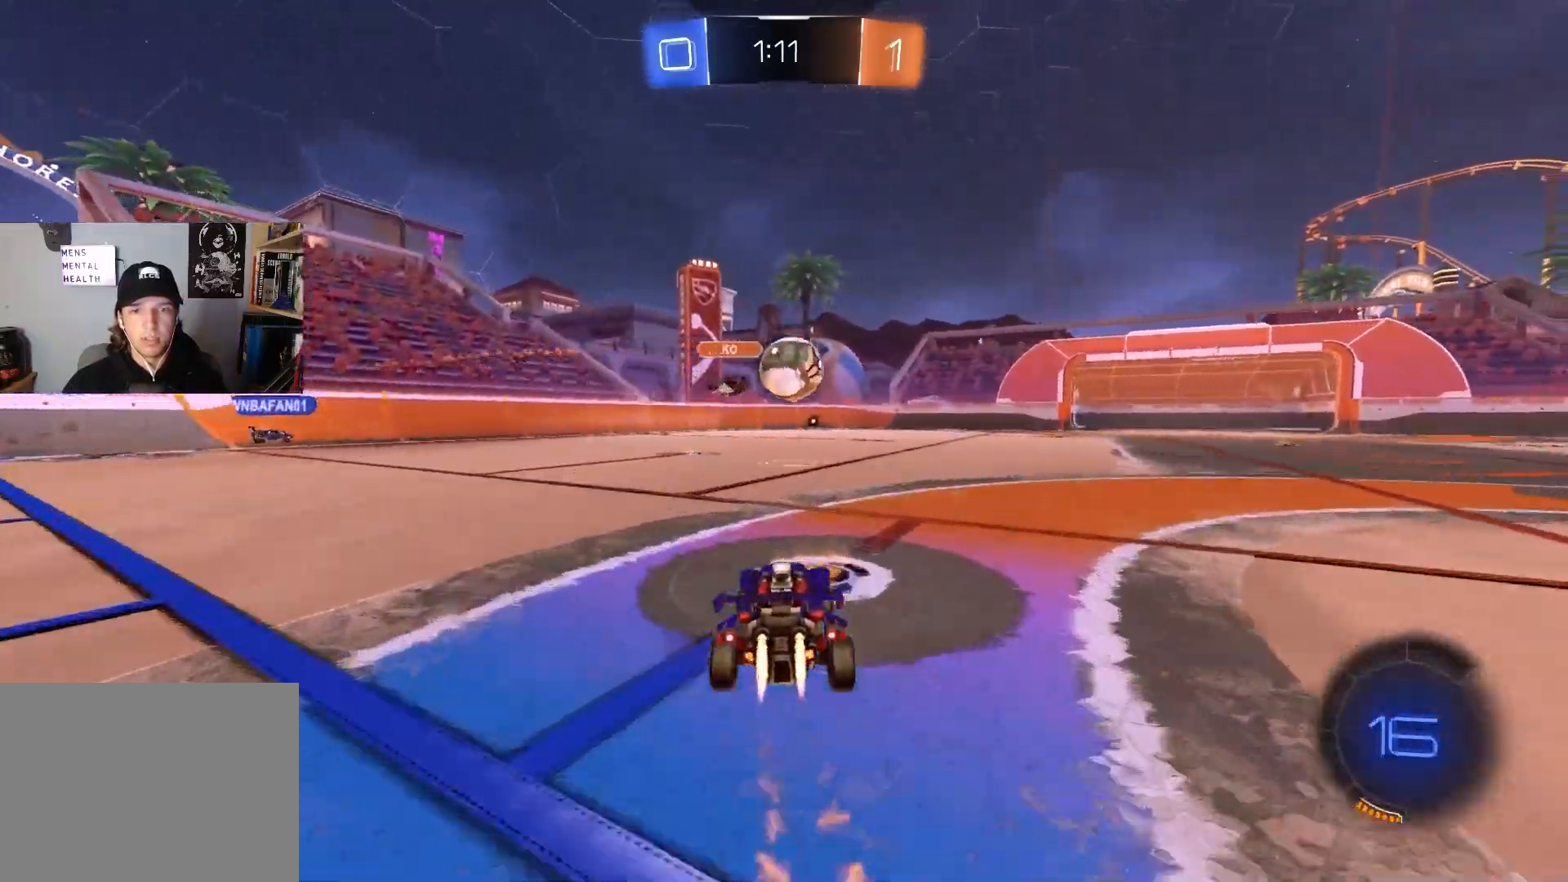
{"buttons": ["CIRCLE", "R2"], "left_stick": "center", "right_stick": "center", "events": [[217, "CIRCLE", "up"], [233, "left_stick", "center"], [367, "CIRCLE", "down"]]}
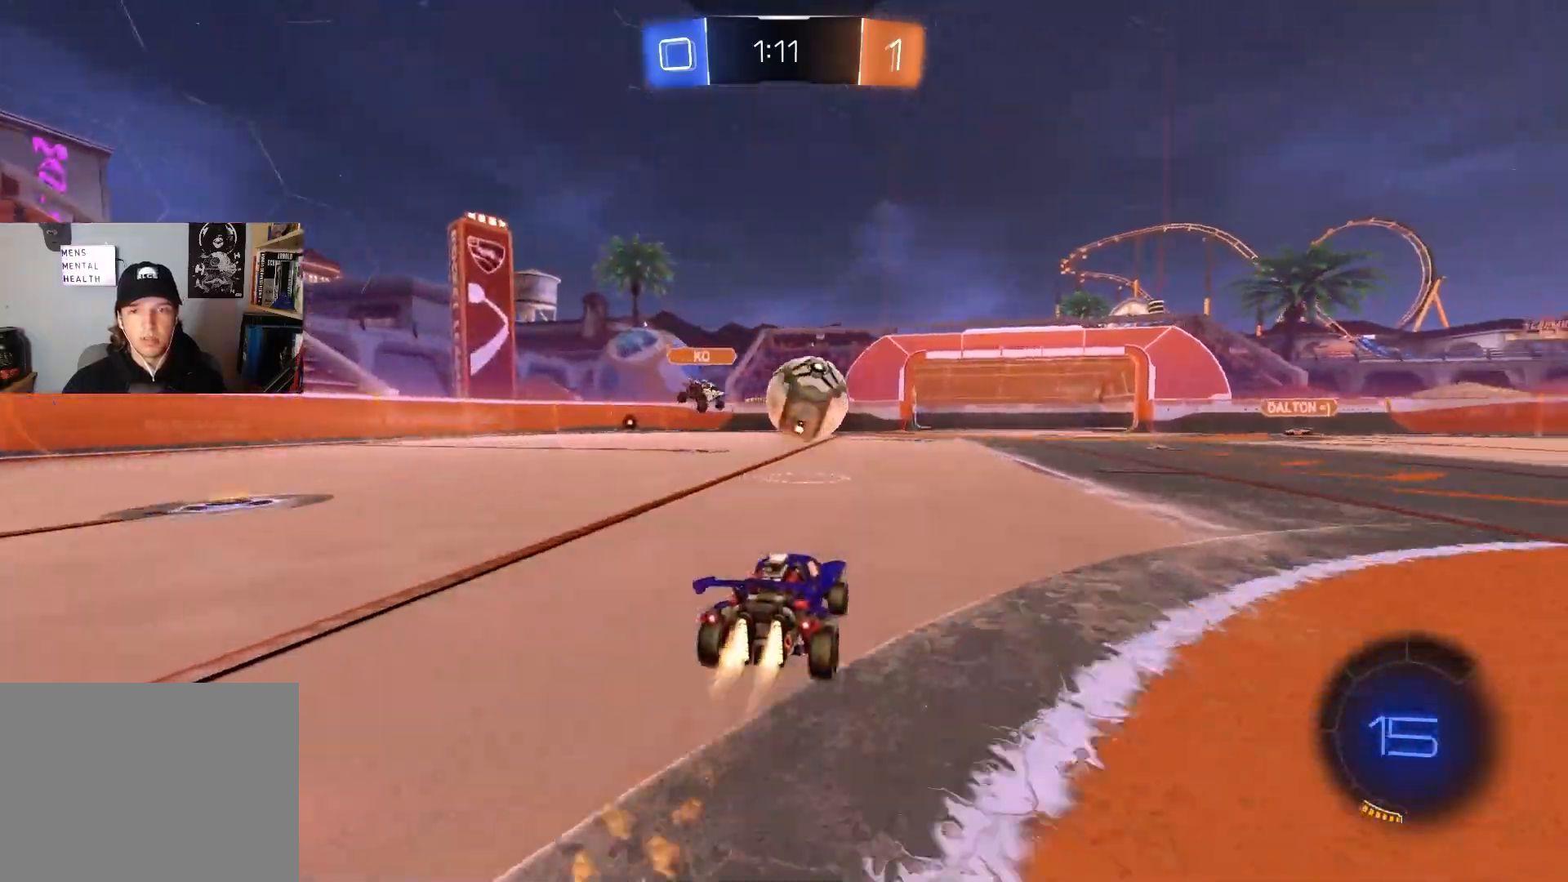
{"buttons": ["CROSS", "CIRCLE", "R1", "R2"], "left_stick": "down-left", "right_stick": "center", "events": [[67, "left_stick", "right"], [217, "CIRCLE", "up"], [217, "left_stick", "center"], [283, "R2", "up"], [350, "left_stick", "right"], [417, "R2", "down"], [433, "CIRCLE", "down"], [433, "CROSS", "down"], [450, "left_stick", "down-left"], [467, "R1", "down"]]}
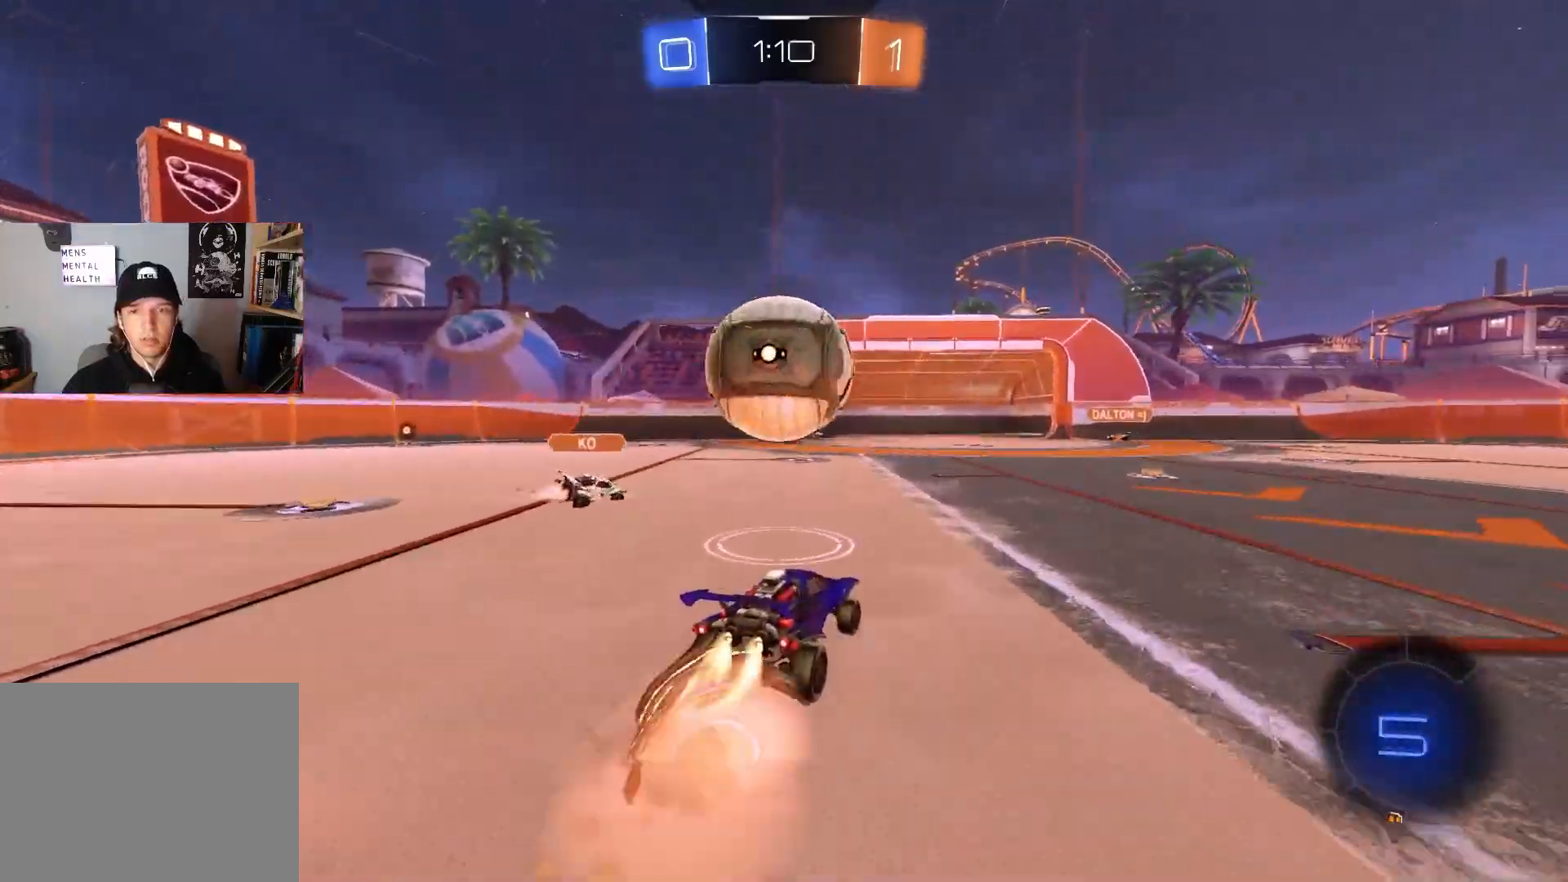
{"buttons": ["L1"], "left_stick": "down-right", "right_stick": "center", "events": [[67, "CIRCLE", "up"], [83, "CROSS", "up"], [83, "R1", "up"], [100, "L1", "down"], [117, "left_stick", "left"], [200, "CROSS", "down"], [300, "left_stick", "down-left"], [350, "CROSS", "up"], [400, "R2", "up"], [500, "left_stick", "down-right"]]}
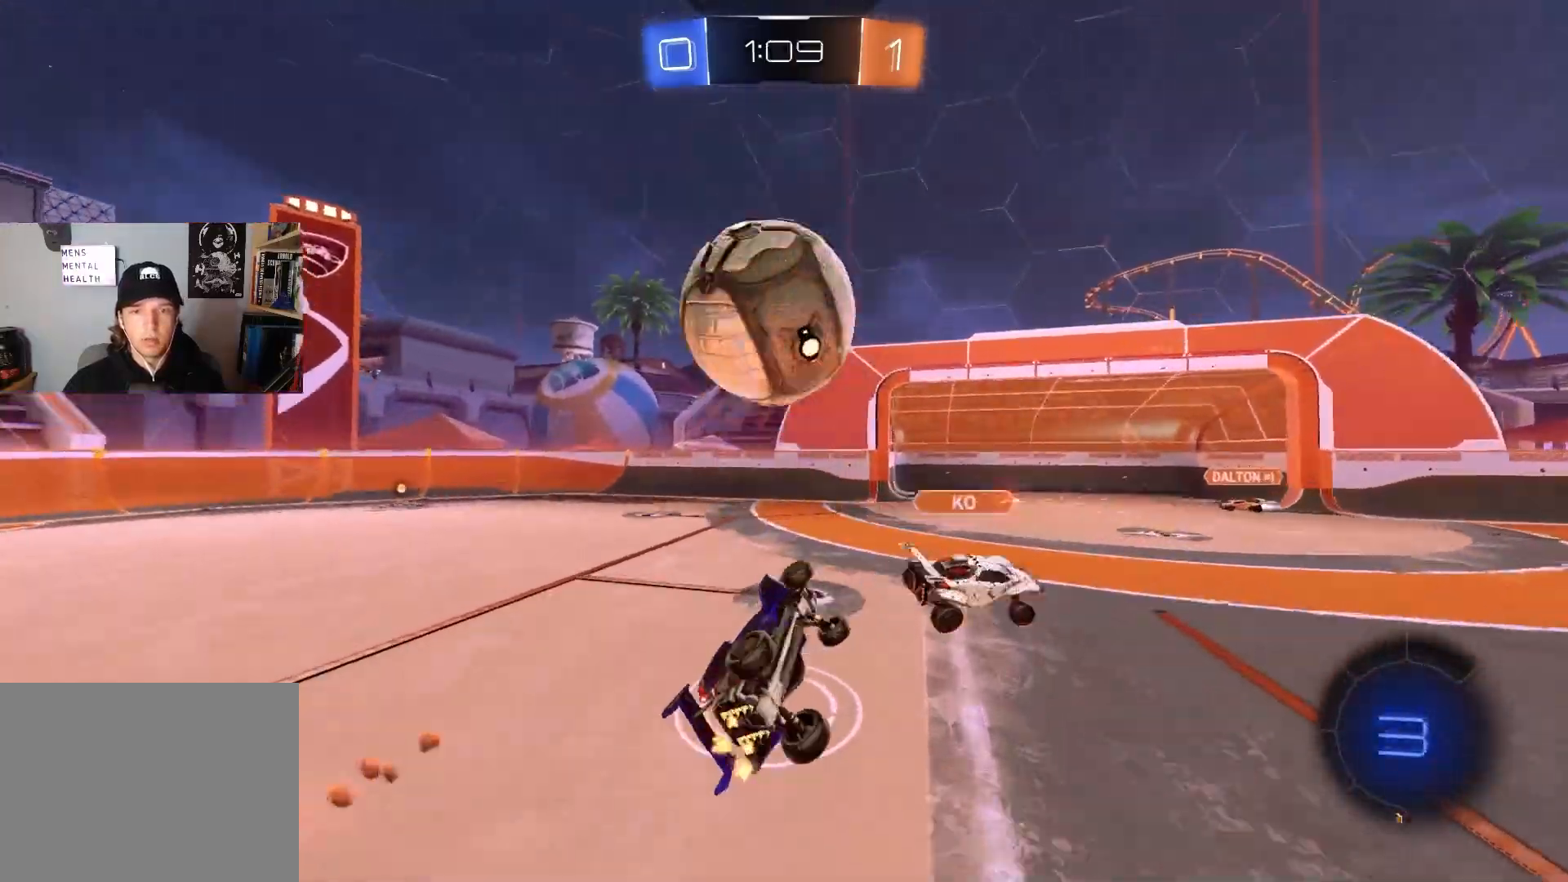
{"buttons": ["R2"], "left_stick": "right", "right_stick": "center", "events": [[283, "R2", "down"], [350, "TRIANGLE", "down"], [400, "left_stick", "right"], [433, "L1", "up"], [467, "TRIANGLE", "up"]]}
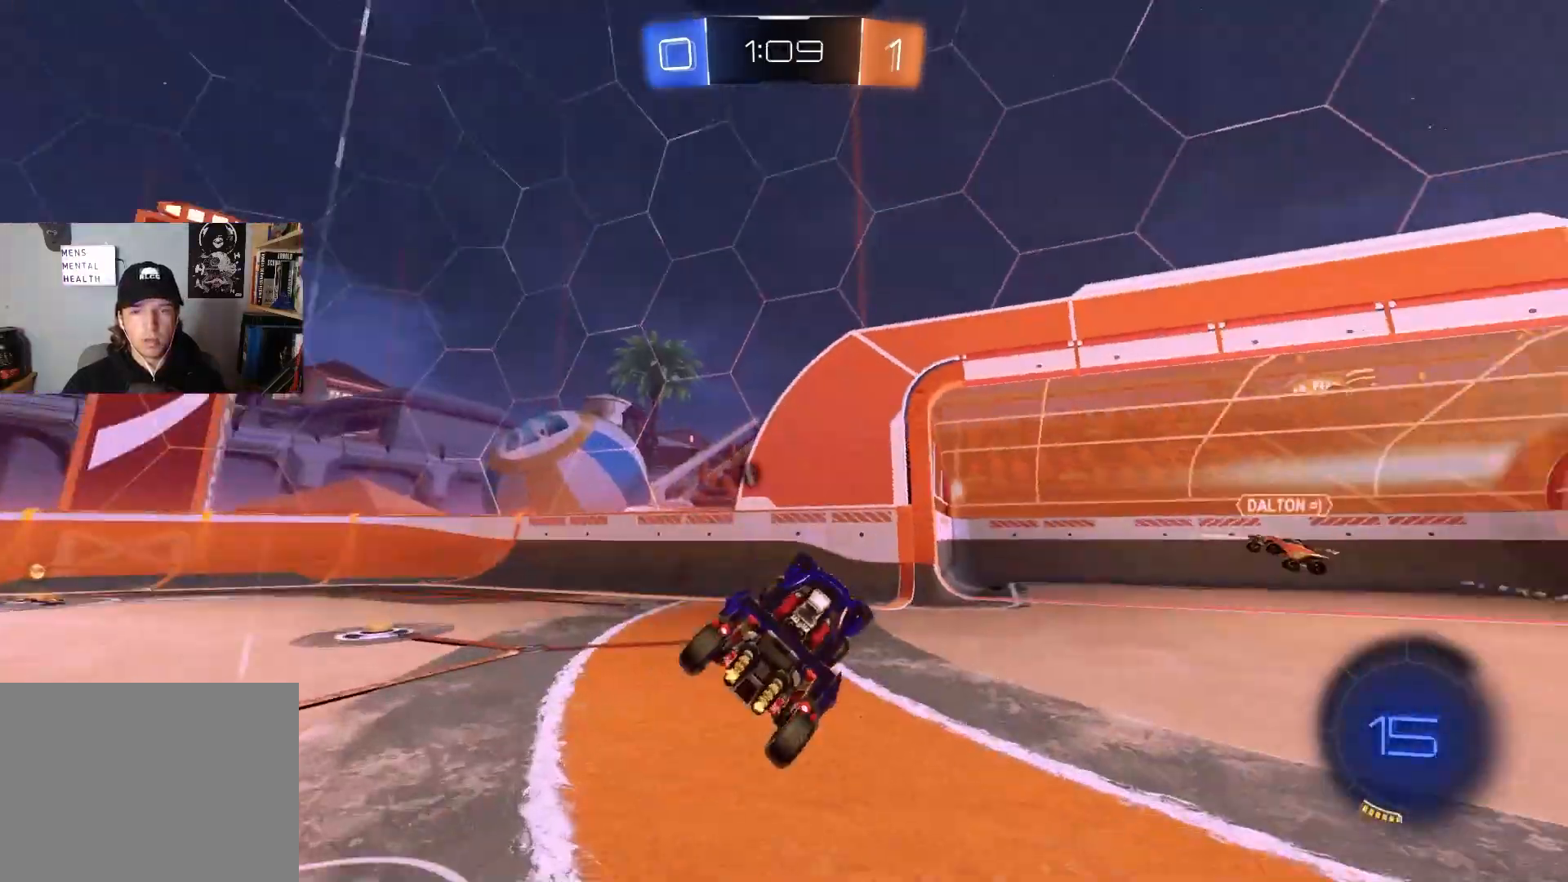
{"buttons": ["R2"], "left_stick": "right", "right_stick": "center", "events": [[17, "left_stick", "center"], [383, "left_stick", "down-left"], [483, "left_stick", "right"]]}
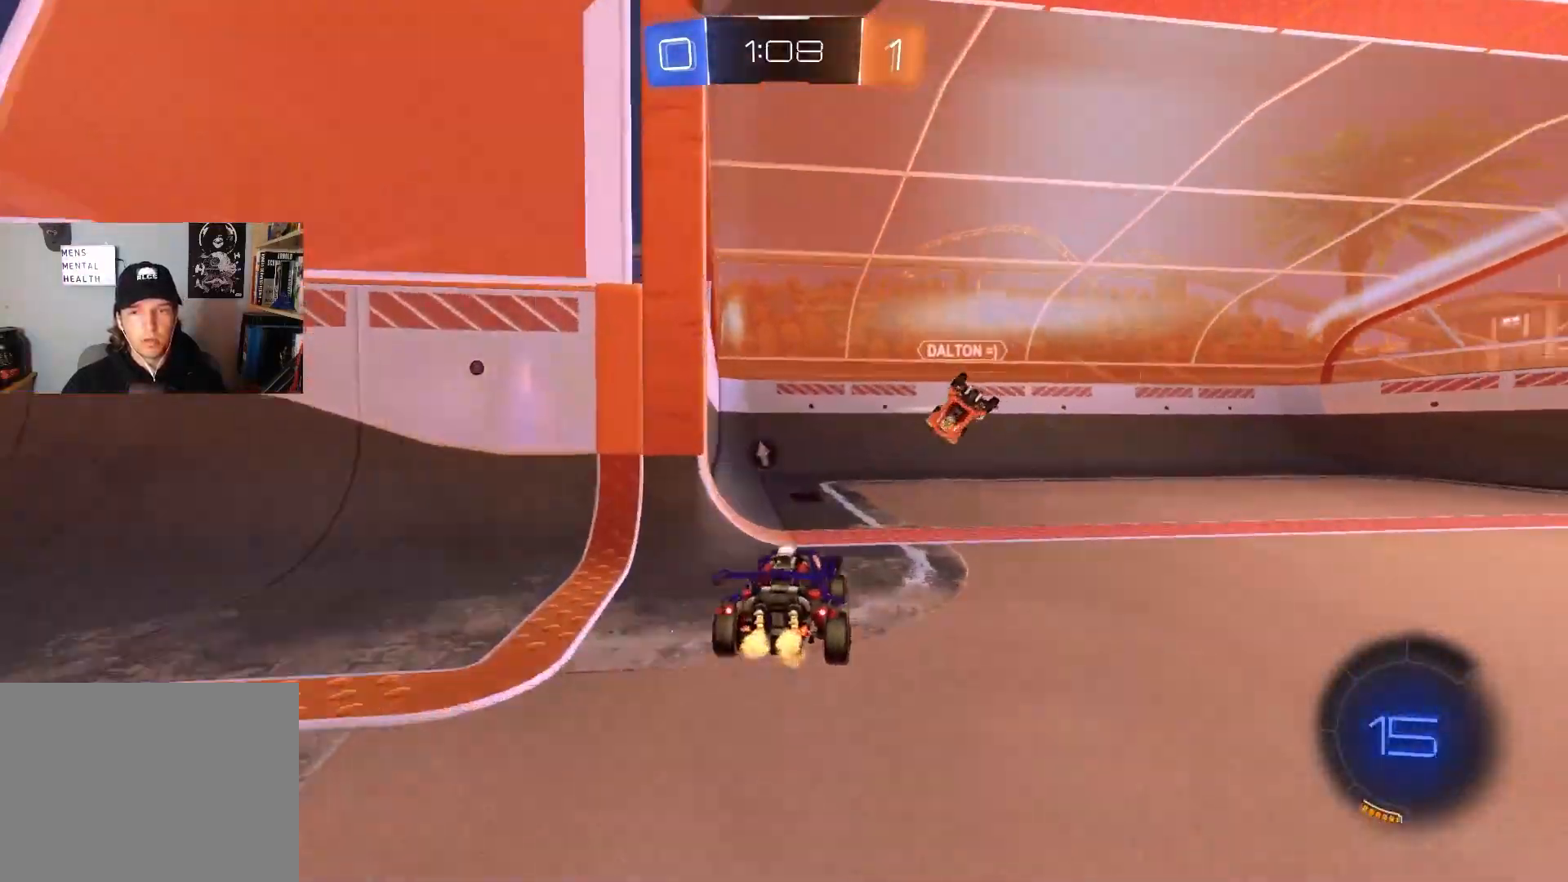
{"buttons": ["CIRCLE", "TRIANGLE", "R2"], "left_stick": "center", "right_stick": "center", "events": [[33, "CIRCLE", "down"], [100, "left_stick", "left"], [417, "TRIANGLE", "down"], [417, "left_stick", "center"]]}
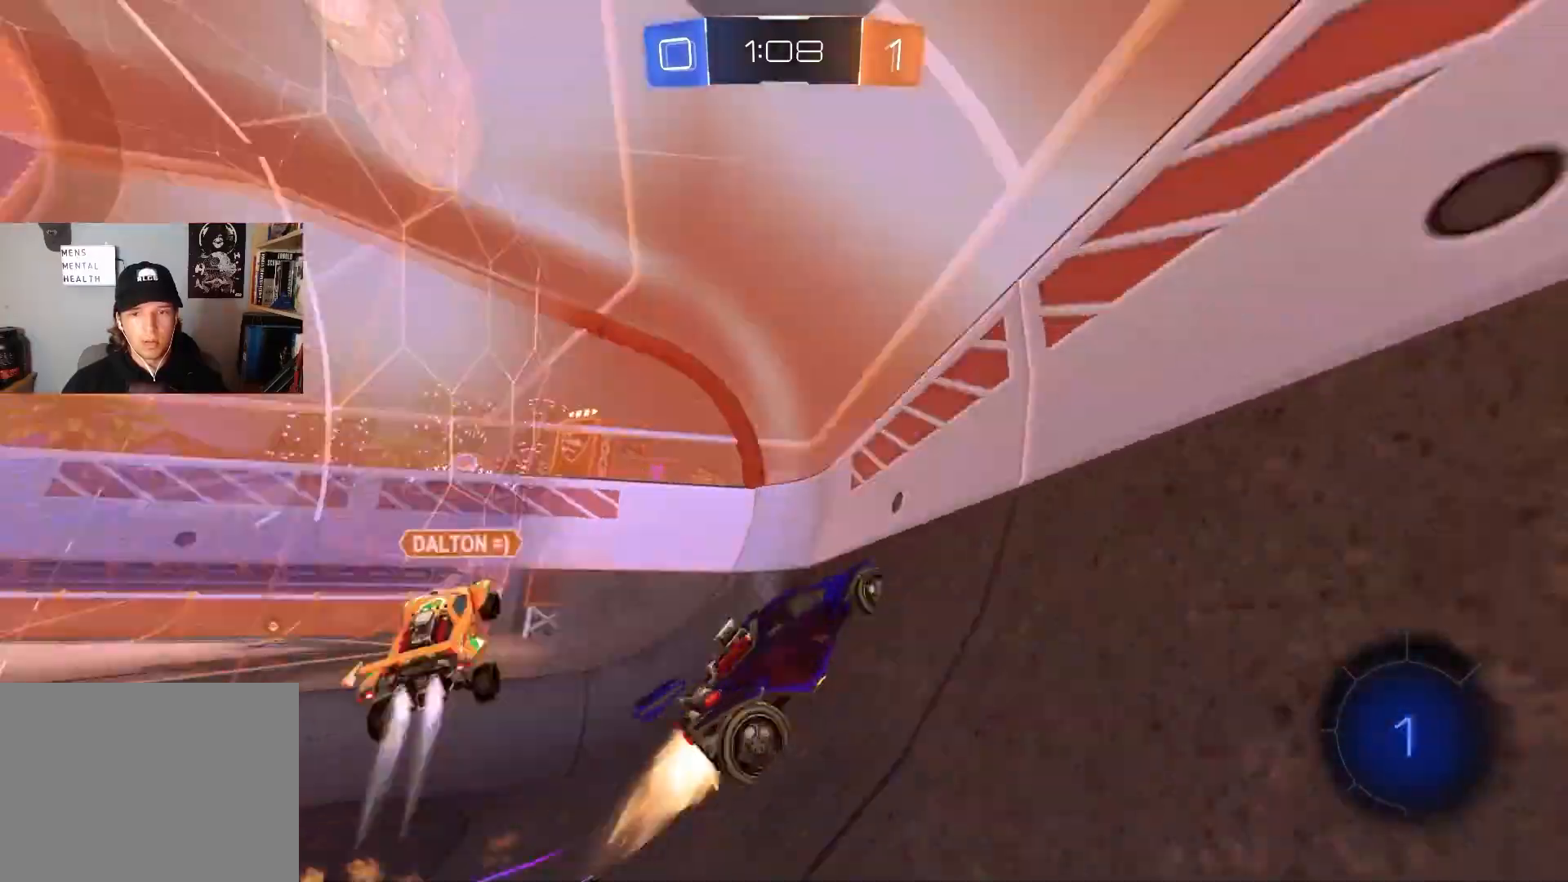
{"buttons": ["CROSS", "R2"], "left_stick": "center", "right_stick": "center", "events": [[17, "TRIANGLE", "up"], [33, "CIRCLE", "up"], [150, "left_stick", "right"], [350, "left_stick", "left"], [367, "CROSS", "down"], [500, "left_stick", "center"]]}
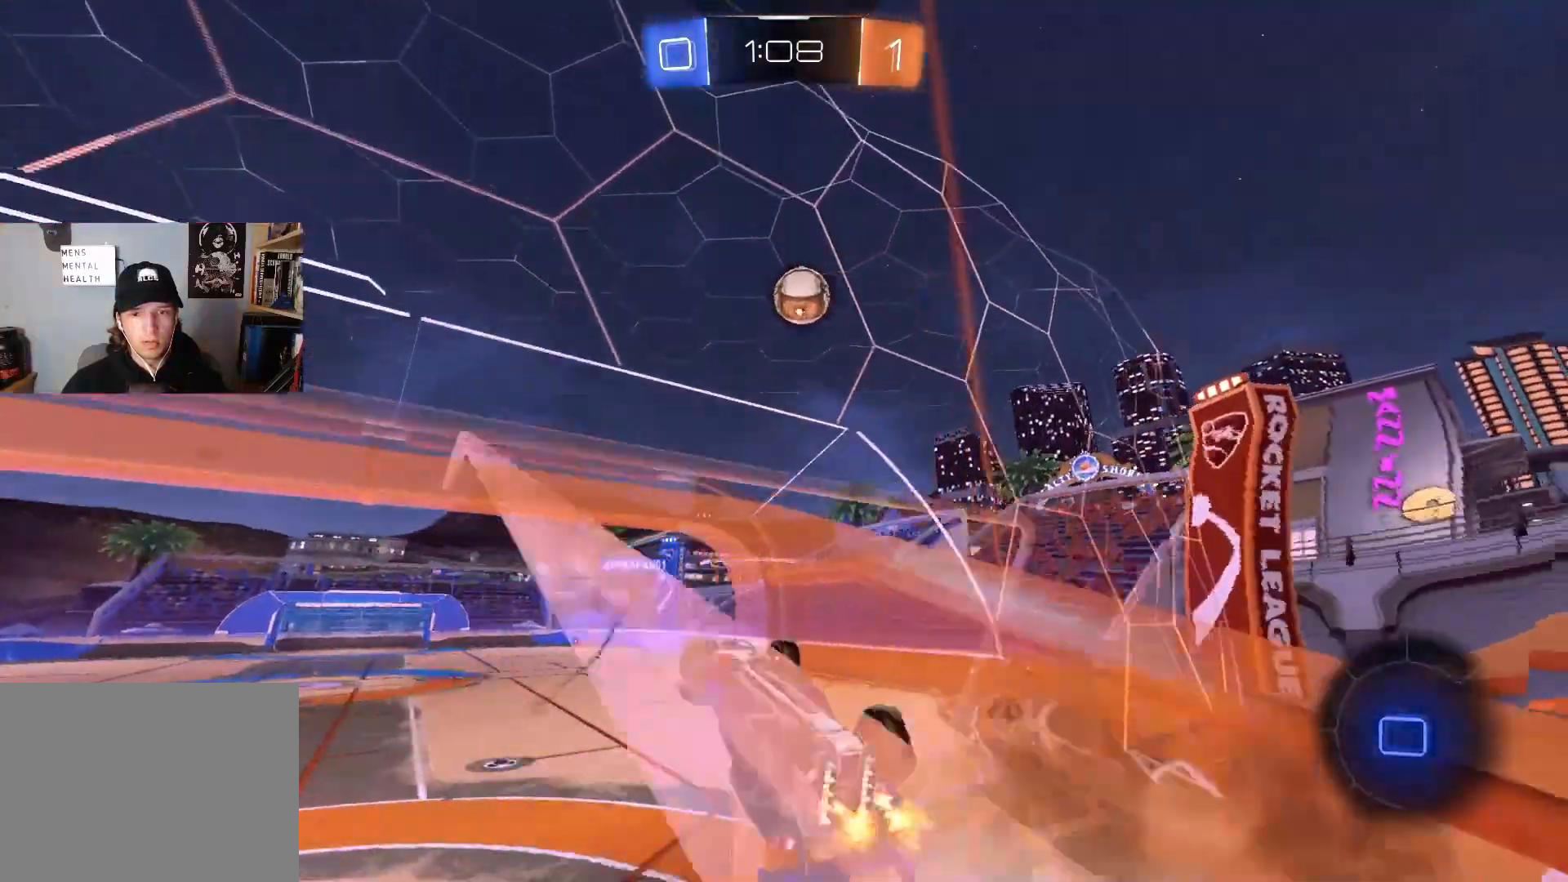
{"buttons": ["R1", "R2"], "left_stick": "down", "right_stick": "center", "events": [[17, "left_stick", "left"], [33, "R1", "down"], [33, "left_stick", "right"], [117, "CROSS", "up"], [150, "left_stick", "up"], [317, "left_stick", "right"], [467, "left_stick", "down"]]}
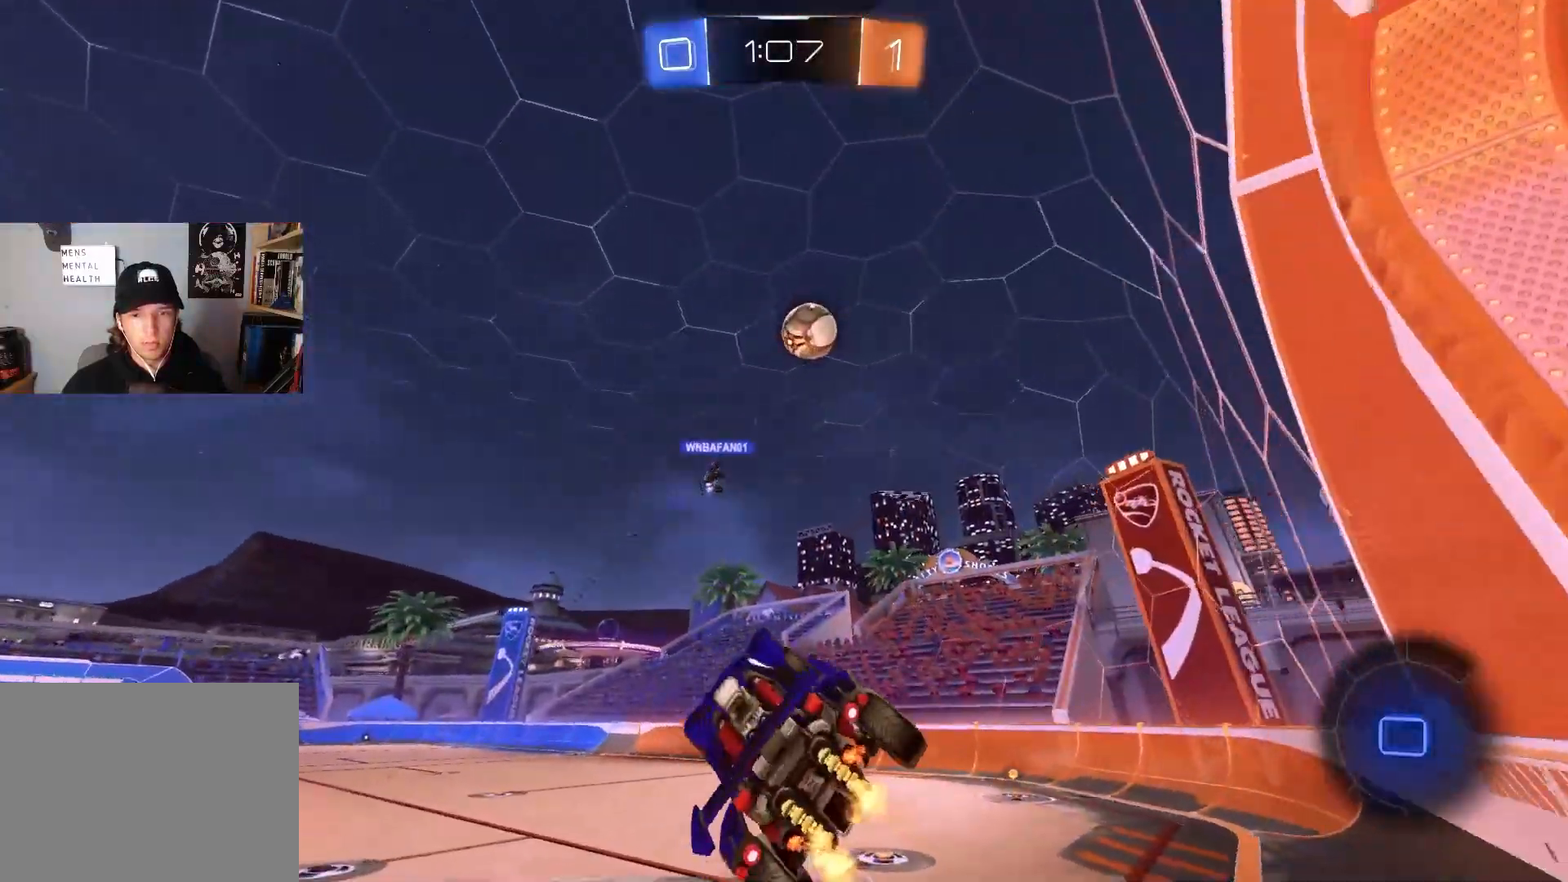
{"buttons": ["R2"], "left_stick": "right", "right_stick": "center", "events": [[17, "R1", "up"], [83, "left_stick", "center"], [150, "left_stick", "up"], [250, "CIRCLE", "down"], [250, "CROSS", "down"], [300, "left_stick", "up-right"], [400, "CROSS", "up"], [400, "left_stick", "right"], [433, "CIRCLE", "up"]]}
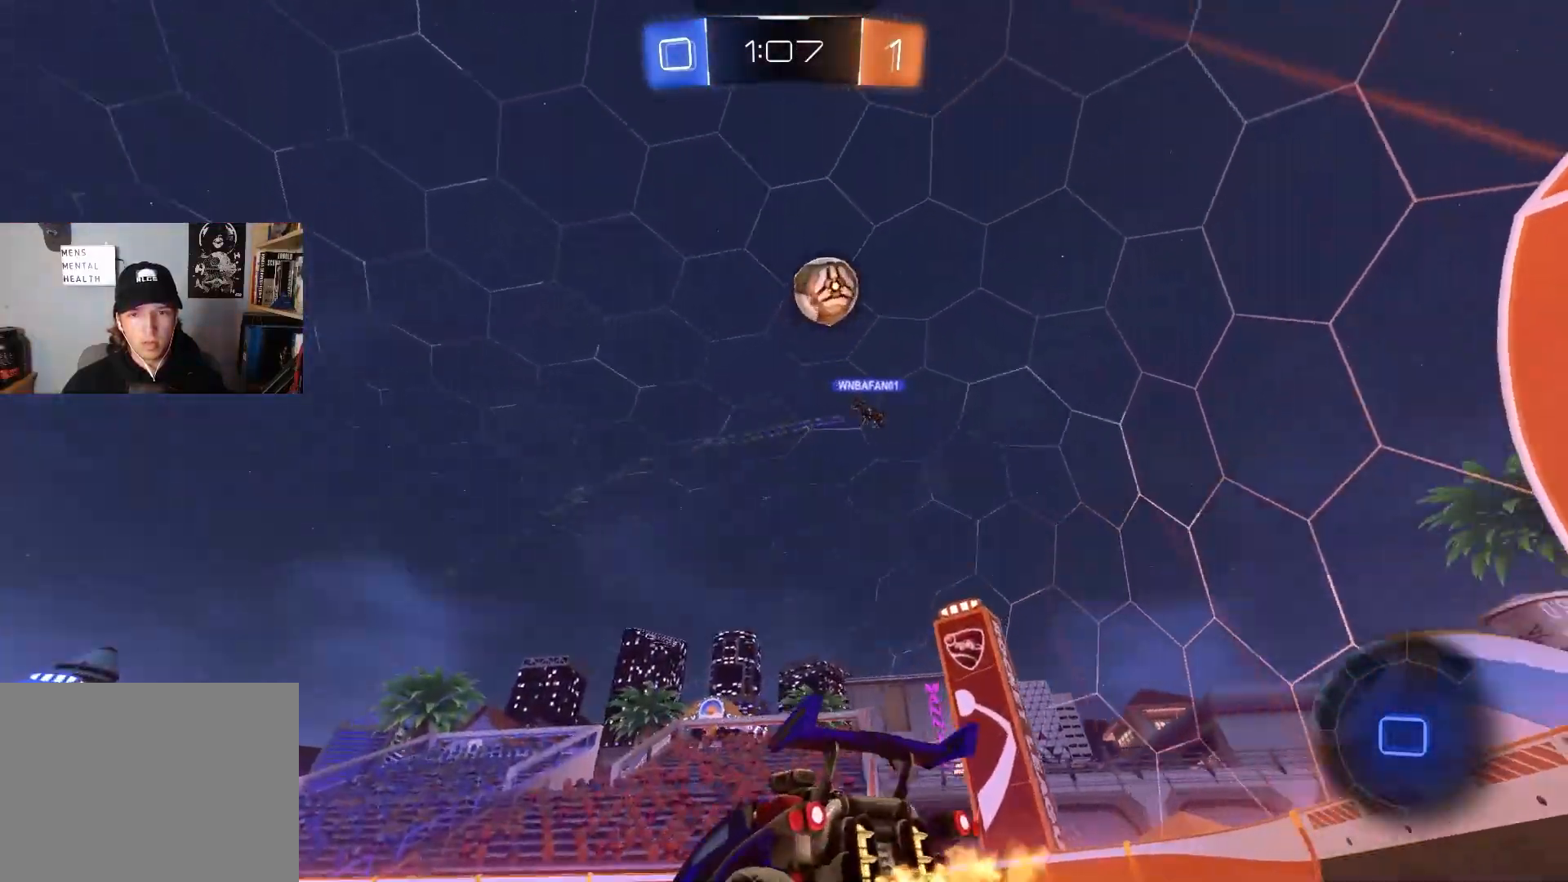
{"buttons": ["CIRCLE", "R2"], "left_stick": "center", "right_stick": "center", "events": [[100, "CIRCLE", "down"], [117, "TRIANGLE", "down"], [217, "TRIANGLE", "up"], [467, "left_stick", "center"]]}
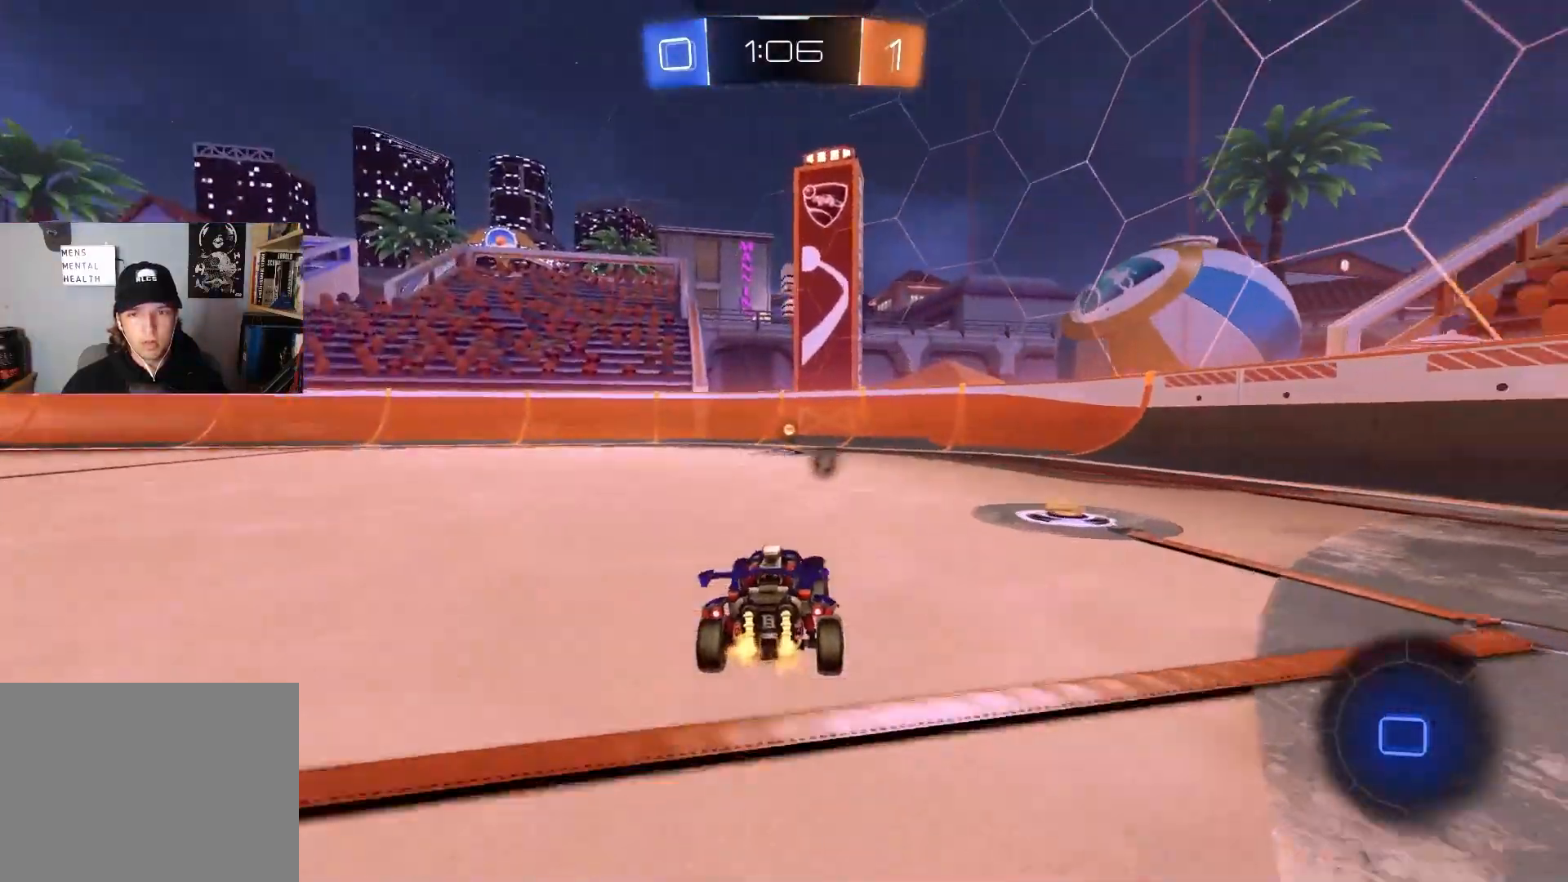
{"buttons": ["R2"], "left_stick": "center", "right_stick": "center", "events": [[250, "TRIANGLE", "down"], [383, "TRIANGLE", "up"], [450, "CIRCLE", "up"]]}
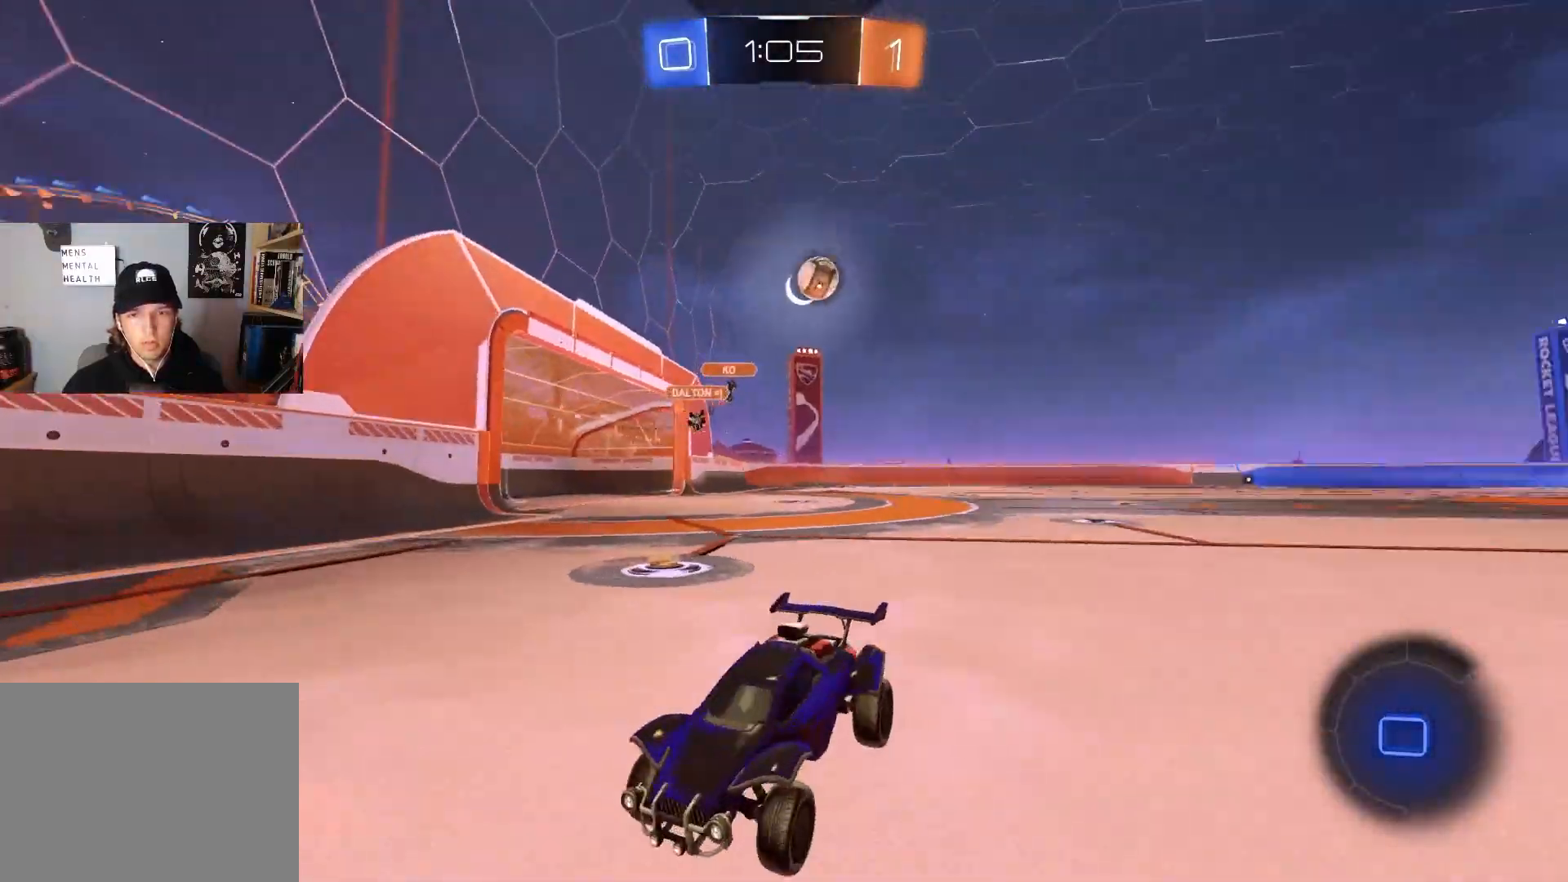
{"buttons": ["R2"], "left_stick": "left", "right_stick": "center", "events": [[167, "left_stick", "left"], [233, "L1", "down"], [367, "L1", "up"]]}
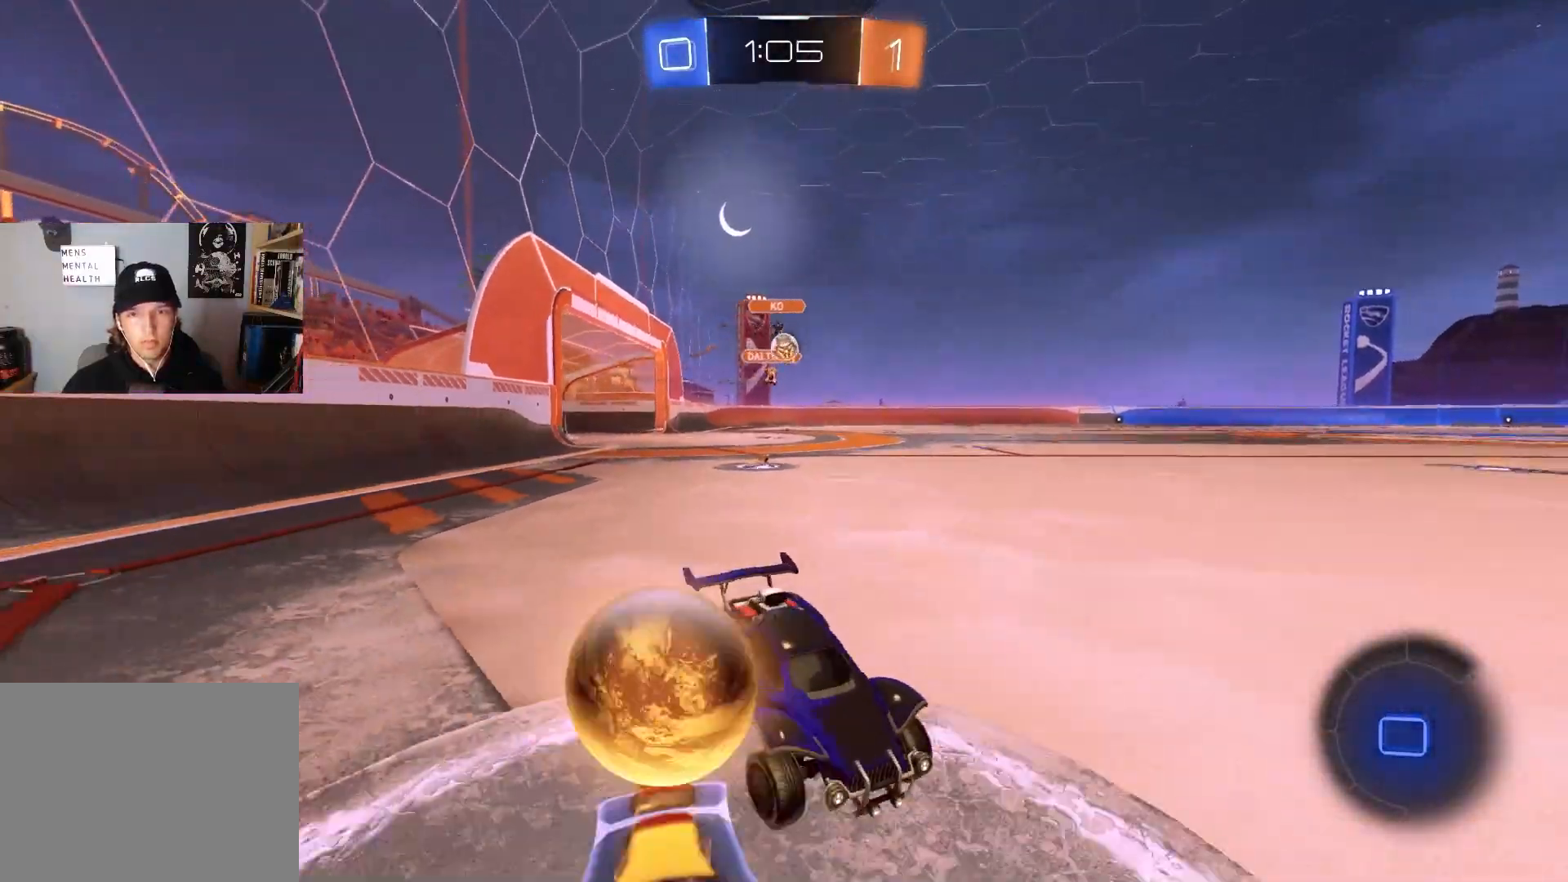
{"buttons": ["R2"], "left_stick": "left", "right_stick": "center", "events": [[33, "CIRCLE", "down"], [467, "CIRCLE", "up"]]}